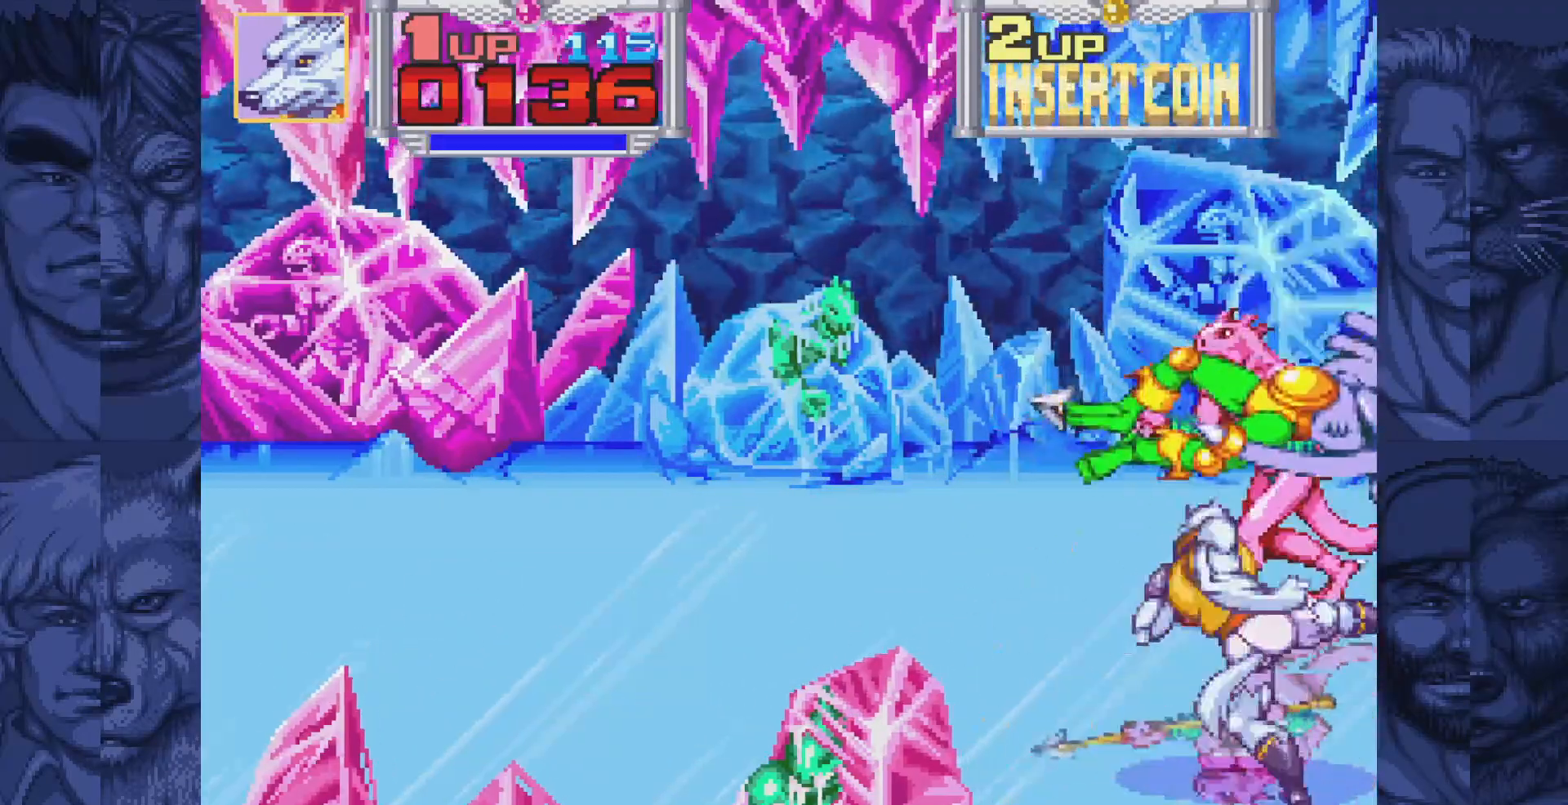
Gameplay with a controller (Nintendo layout); each line is a JSON object with the inputs held at the frame after it. "events" lists button and stick changes between this image and that frame as [ms after this image, input, new state], when the widget could be followed in between. Not read: L1 L3 R1 R3.
{"buttons": ["DPAD_UP", "DPAD_LEFT"], "events": [[17, "A", "up"], [283, "DPAD_UP", "down"], [417, "DPAD_LEFT", "down"]]}
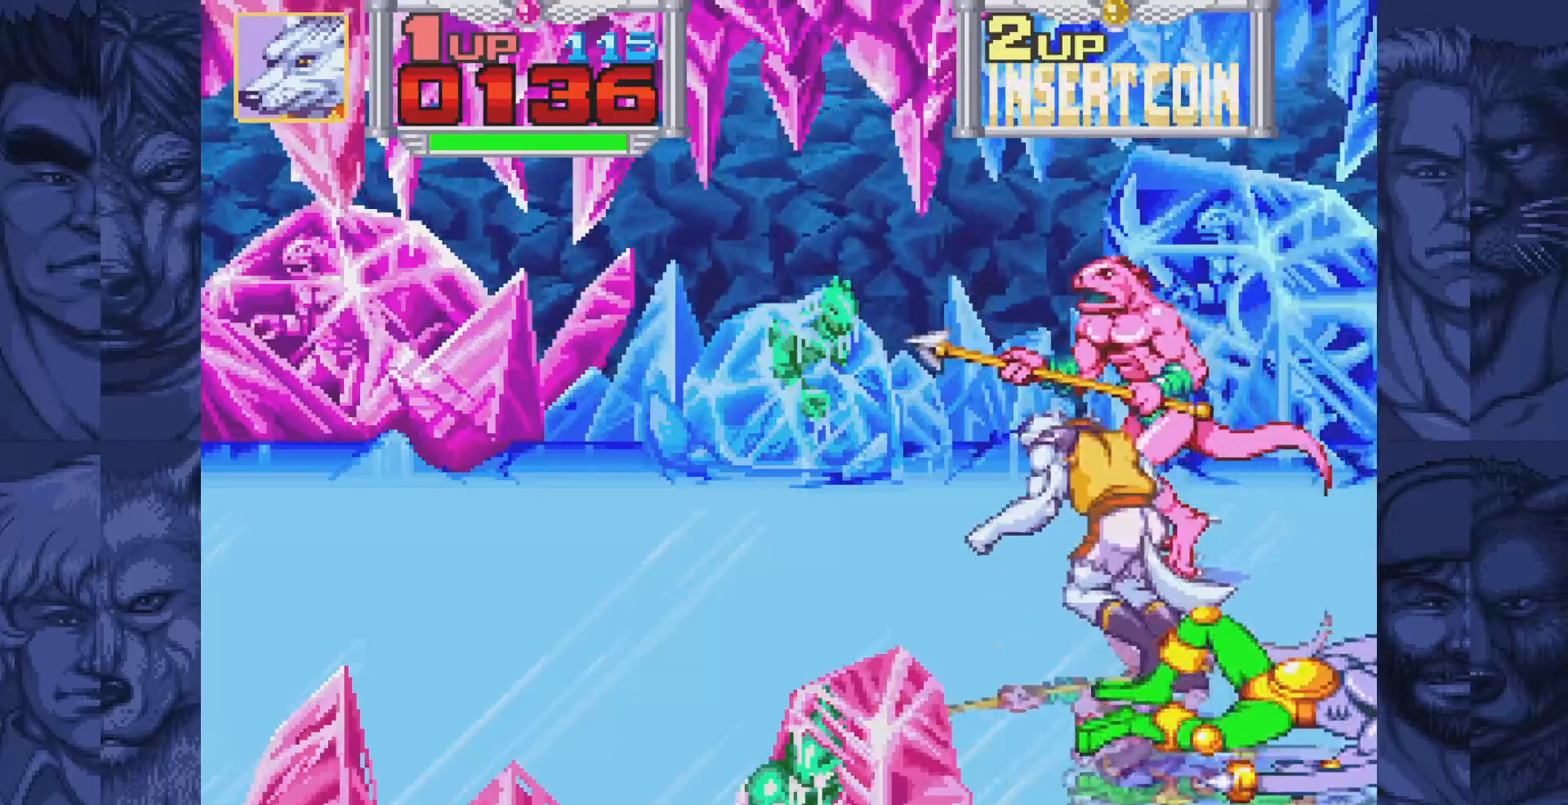
{"buttons": ["A"], "events": [[83, "DPAD_LEFT", "up"], [250, "DPAD_RIGHT", "down"], [300, "DPAD_RIGHT", "up"], [400, "DPAD_UP", "up"], [467, "A", "down"]]}
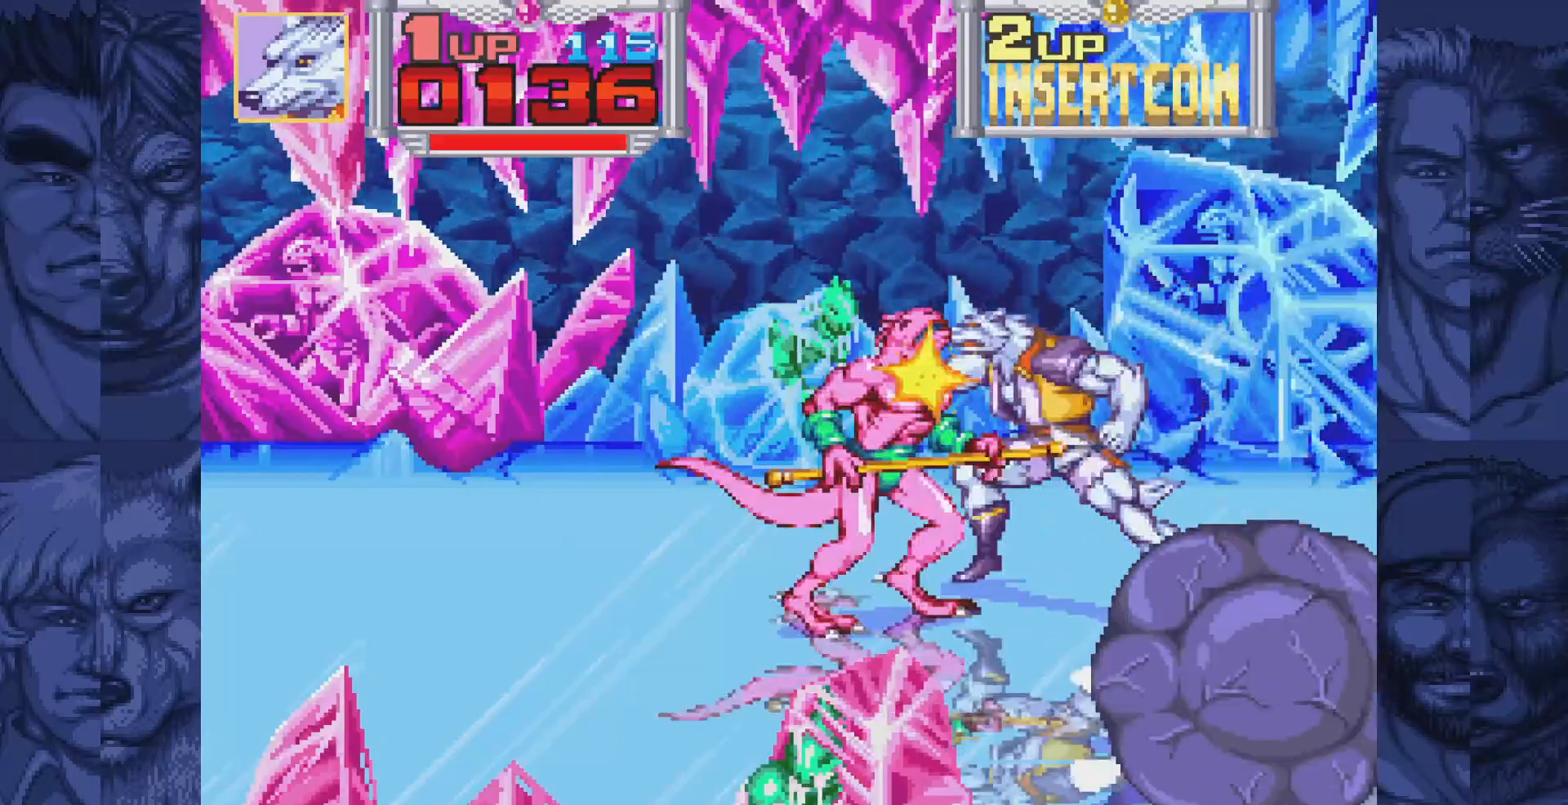
{"buttons": ["DPAD_RIGHT"], "events": [[17, "A", "up"], [117, "A", "down"], [167, "A", "up"], [250, "A", "down"], [317, "A", "up"], [467, "DPAD_RIGHT", "down"]]}
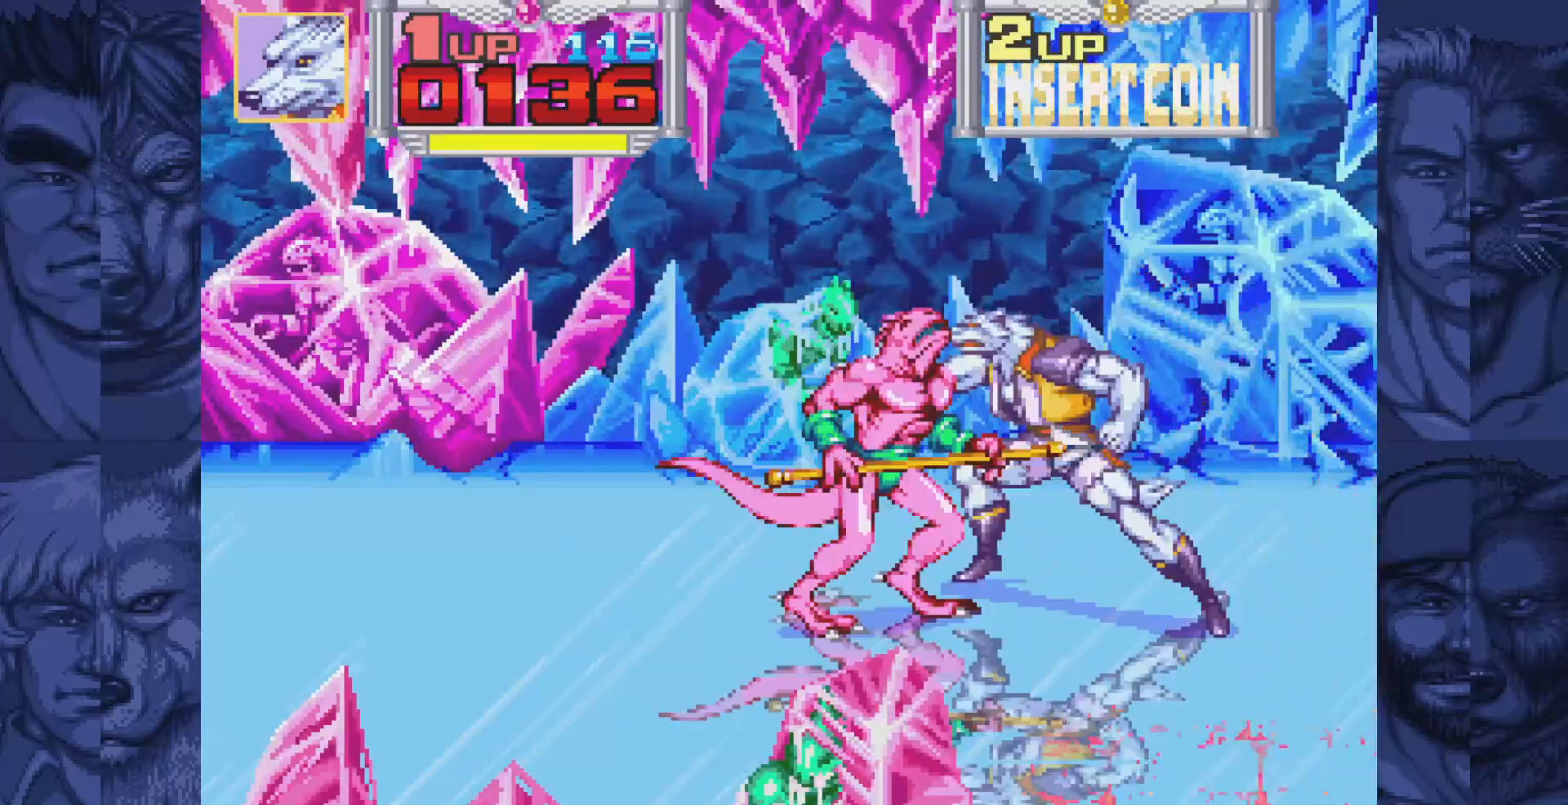
{"buttons": ["DPAD_DOWN"], "events": [[33, "A", "down"], [83, "A", "up"], [150, "A", "down"], [217, "A", "up"], [300, "A", "down"], [383, "A", "up"], [417, "DPAD_RIGHT", "up"], [433, "DPAD_DOWN", "down"]]}
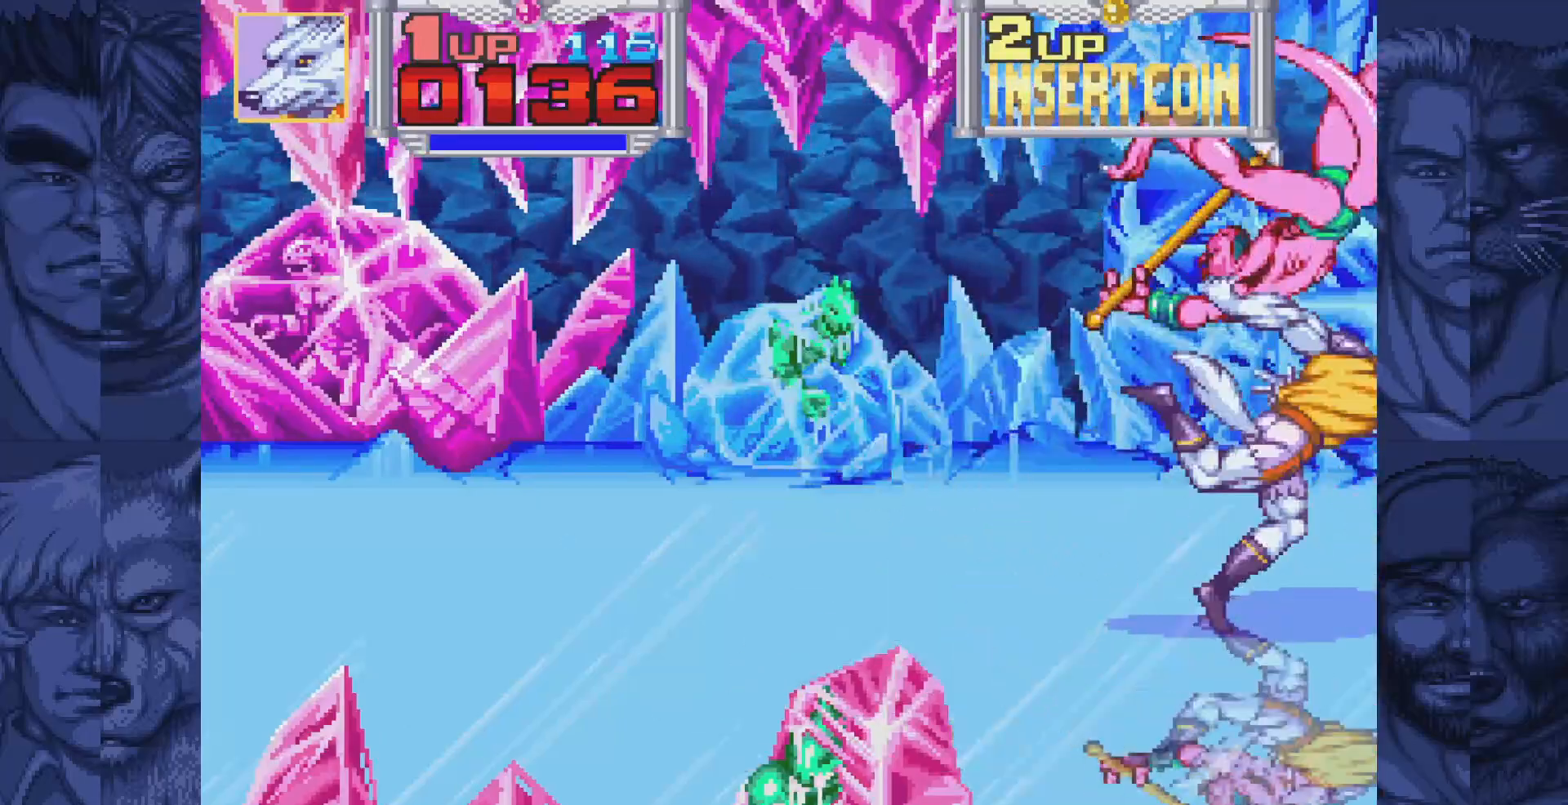
{"buttons": ["B", "DPAD_RIGHT"], "events": [[317, "DPAD_RIGHT", "down"], [367, "DPAD_DOWN", "up"], [500, "B", "down"]]}
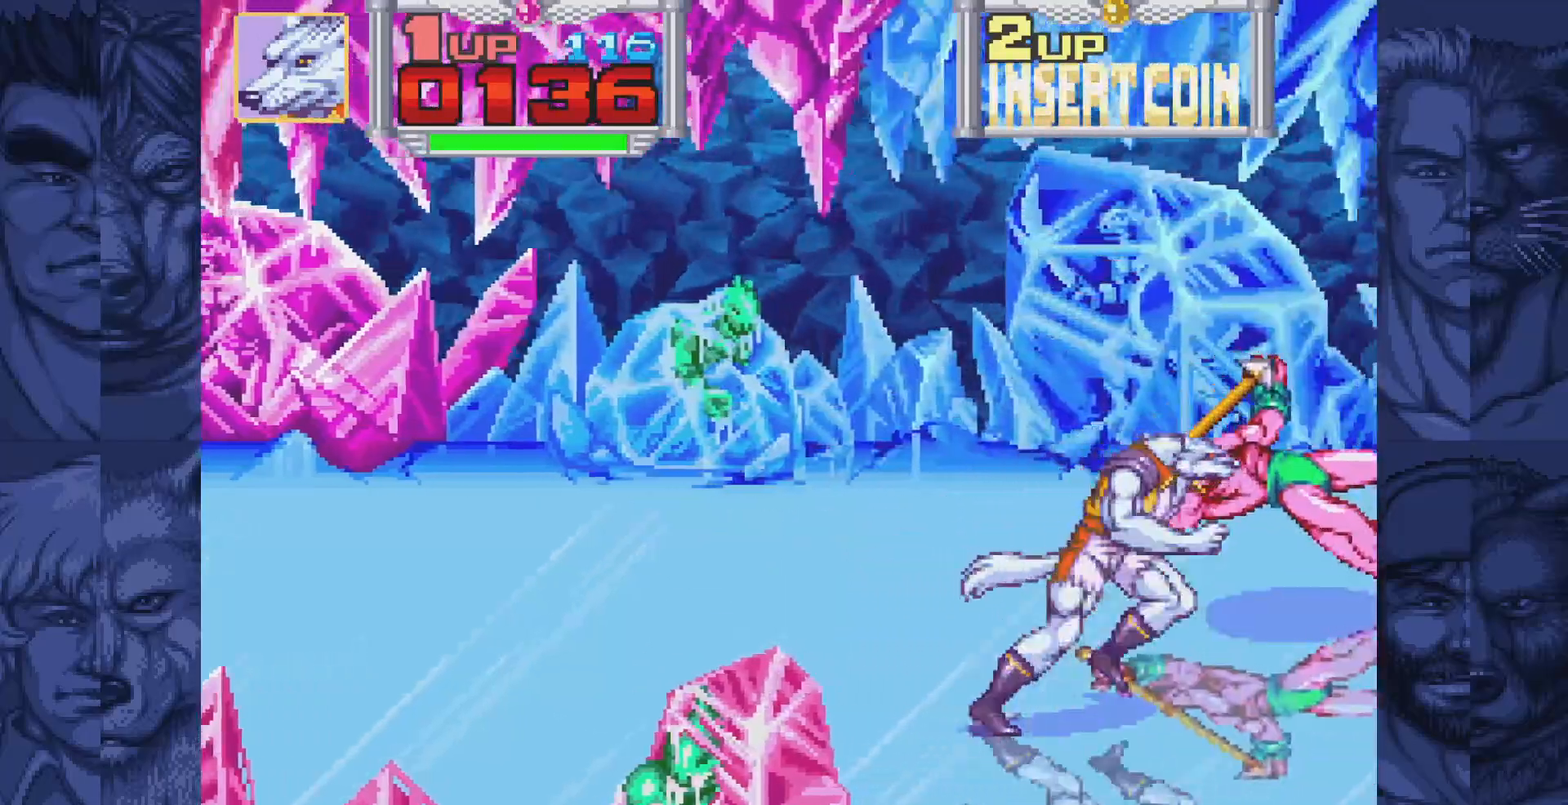
{"buttons": ["DPAD_DOWN", "DPAD_RIGHT"], "events": [[33, "A", "down"], [67, "B", "up"], [100, "A", "up"], [433, "DPAD_DOWN", "down"]]}
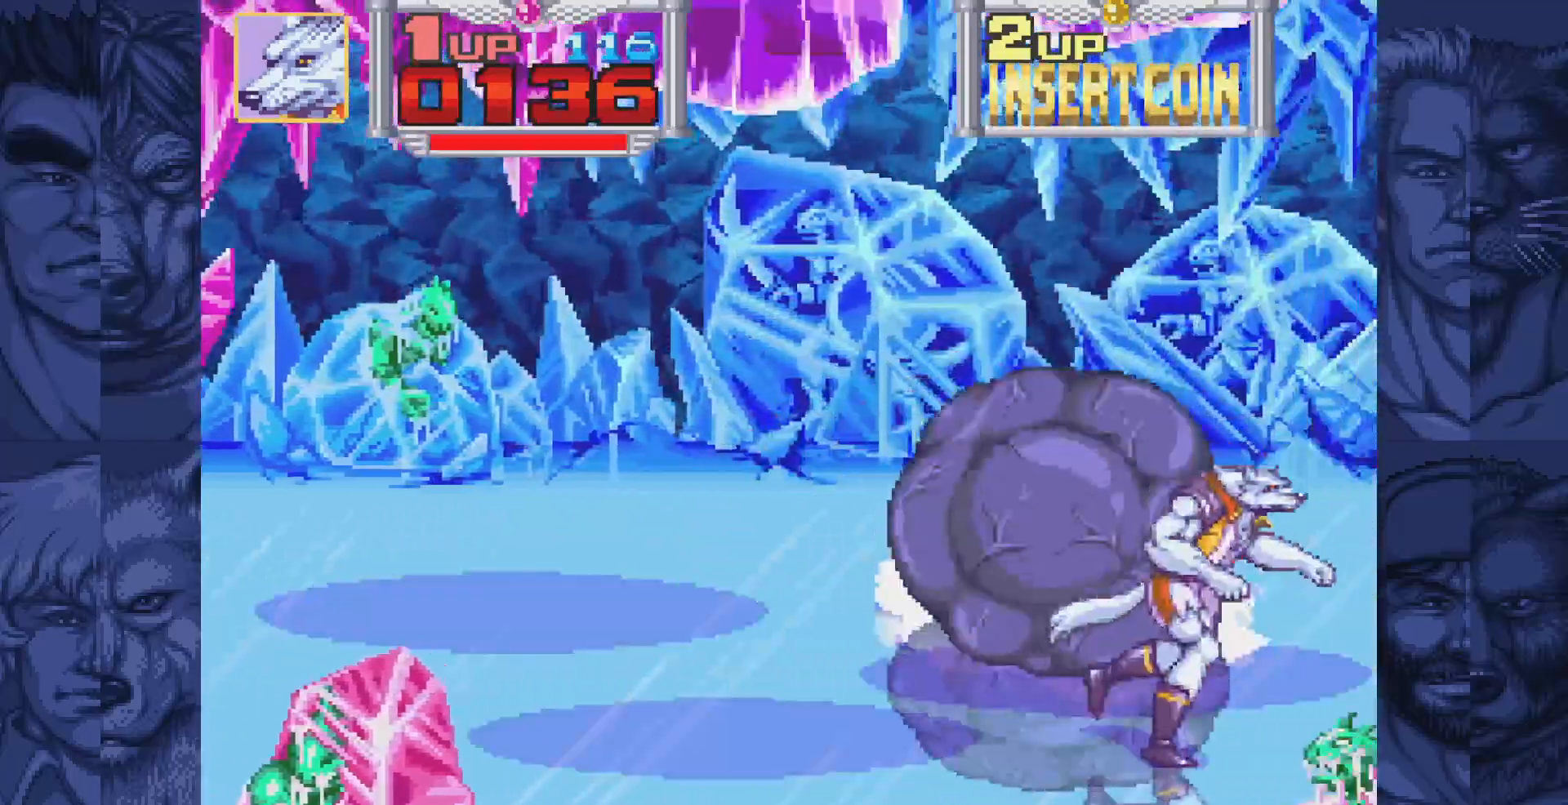
{"buttons": ["DPAD_DOWN", "DPAD_RIGHT"], "events": [[83, "DPAD_DOWN", "up"], [300, "DPAD_DOWN", "down"]]}
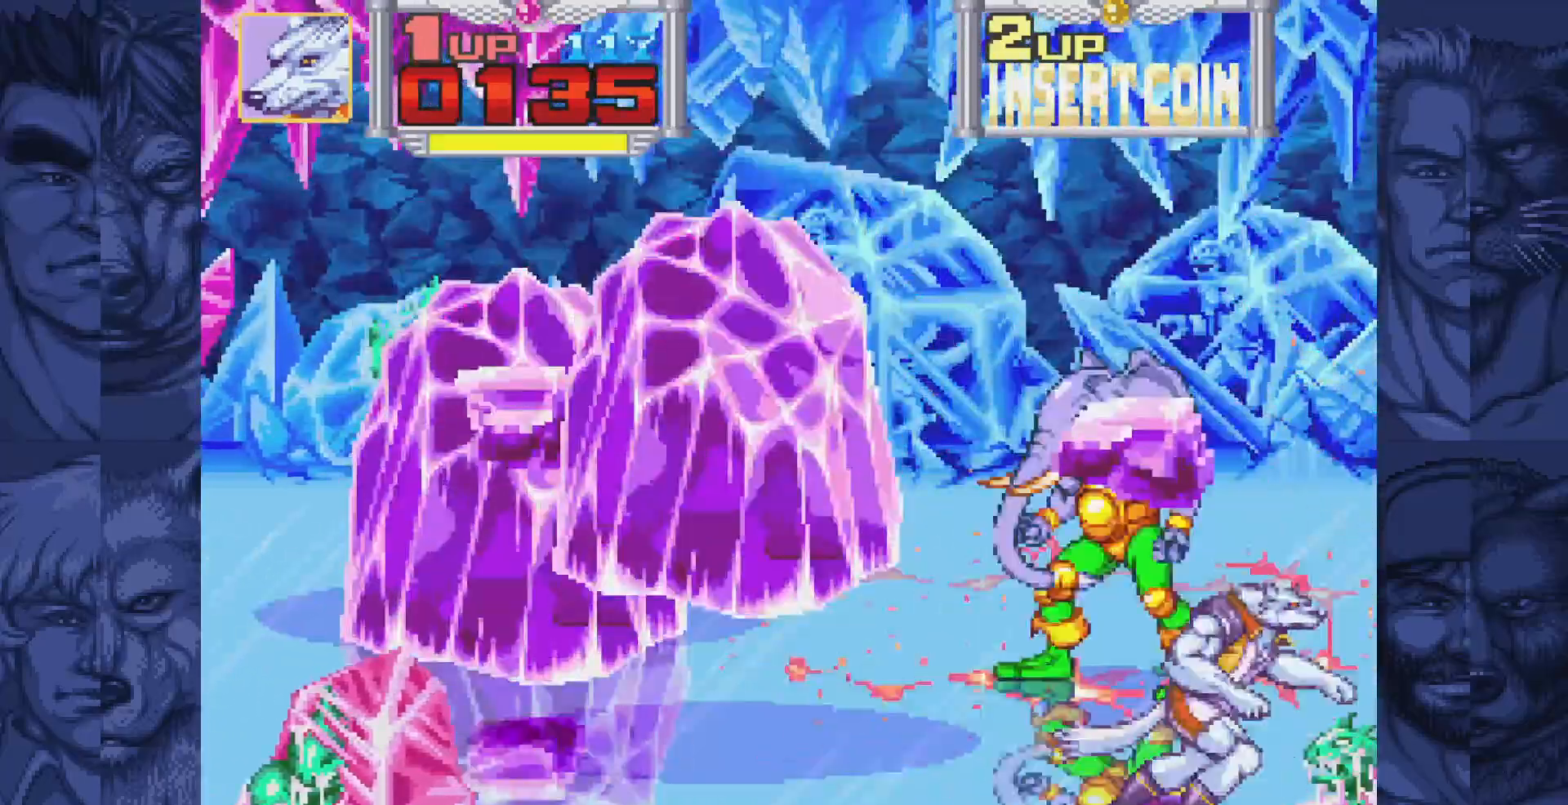
{"buttons": [], "events": [[17, "DPAD_RIGHT", "up"], [117, "DPAD_DOWN", "up"], [217, "DPAD_LEFT", "down"], [317, "DPAD_LEFT", "up"]]}
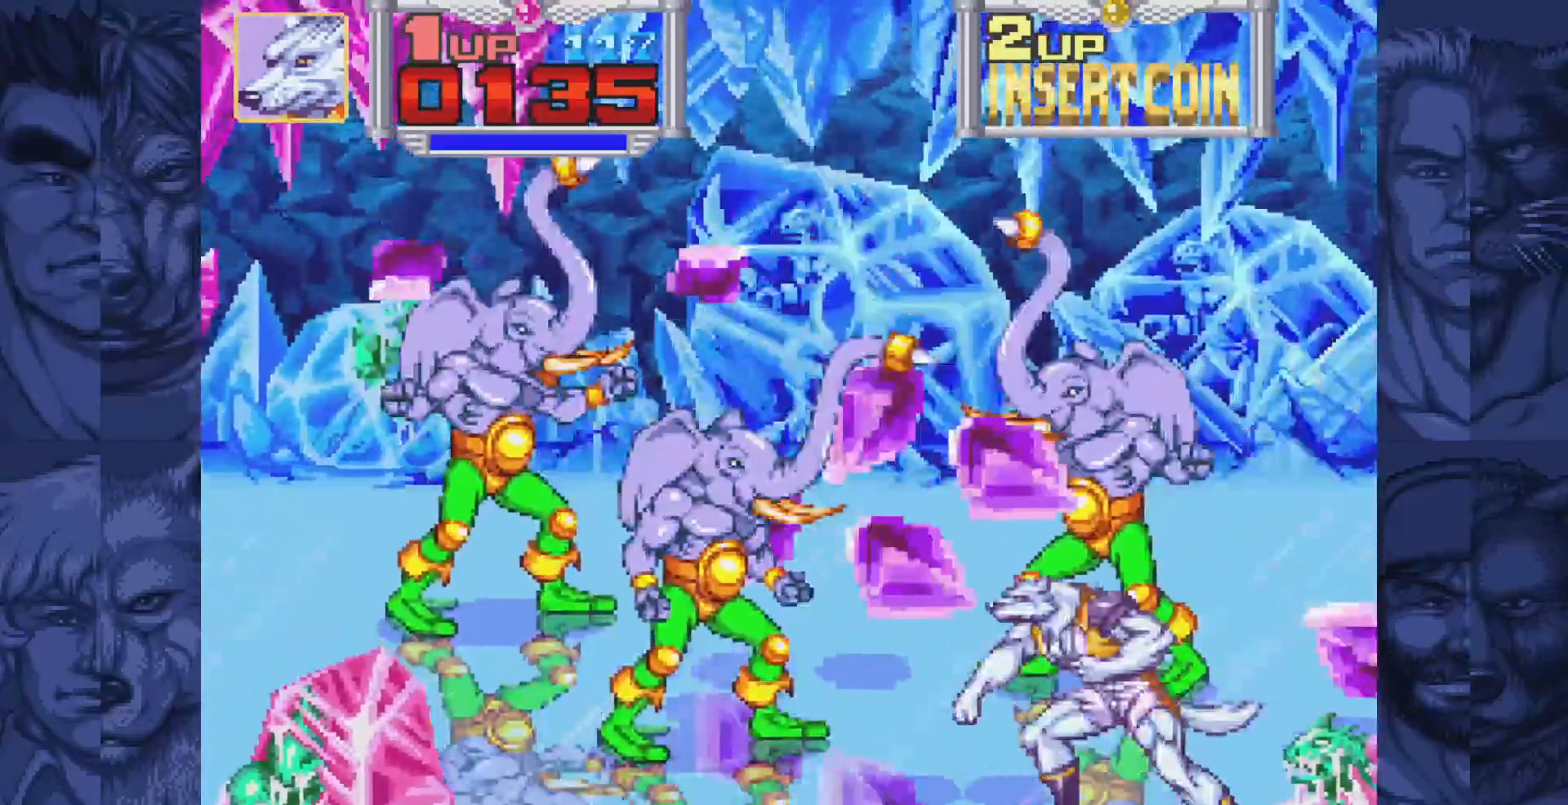
{"buttons": ["DPAD_RIGHT"], "events": [[333, "DPAD_RIGHT", "down"]]}
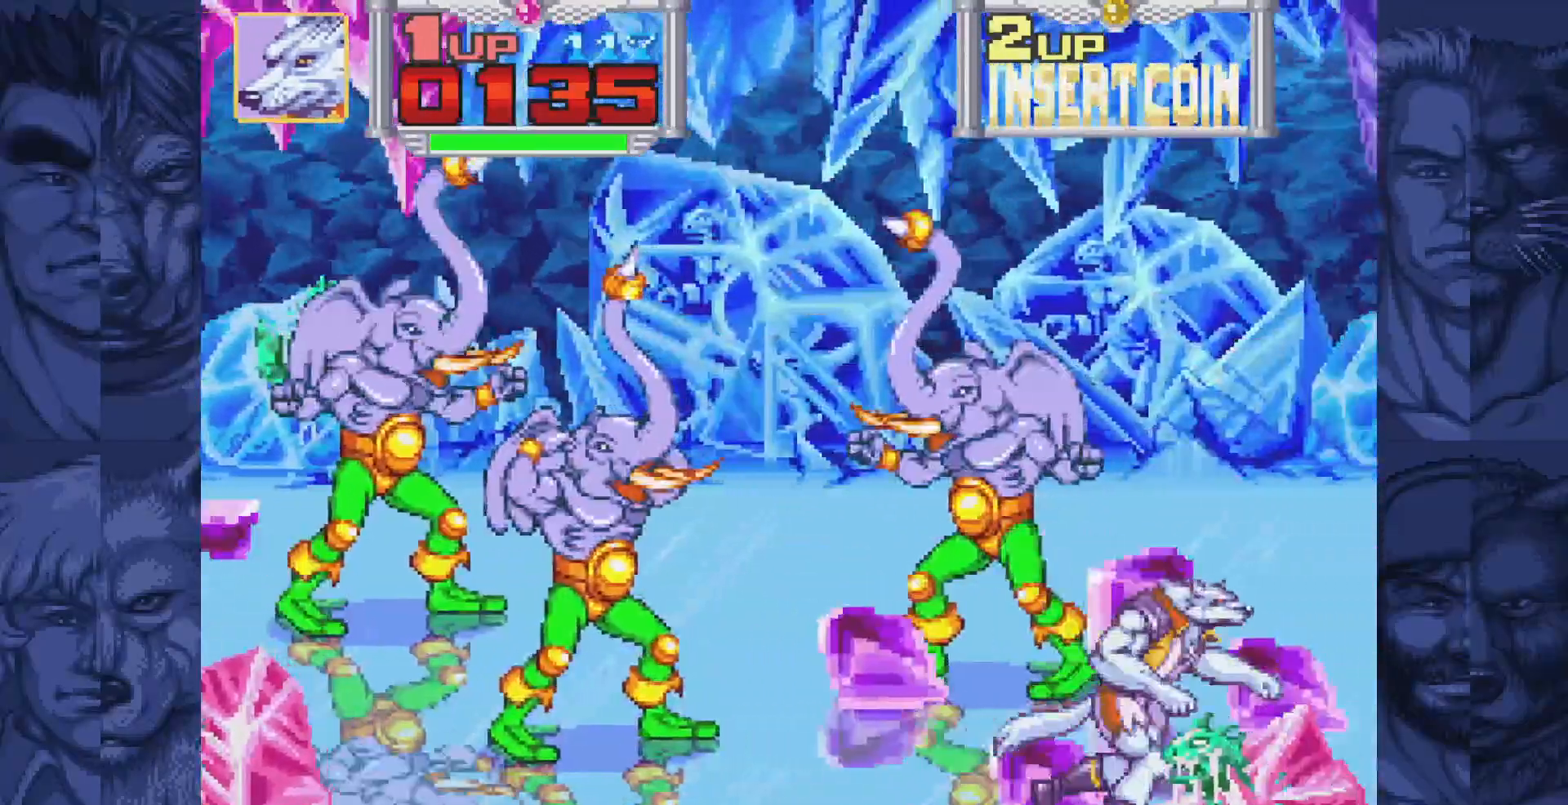
{"buttons": ["DPAD_UP", "DPAD_RIGHT"], "events": [[67, "DPAD_RIGHT", "up"], [300, "DPAD_RIGHT", "down"], [417, "DPAD_UP", "down"]]}
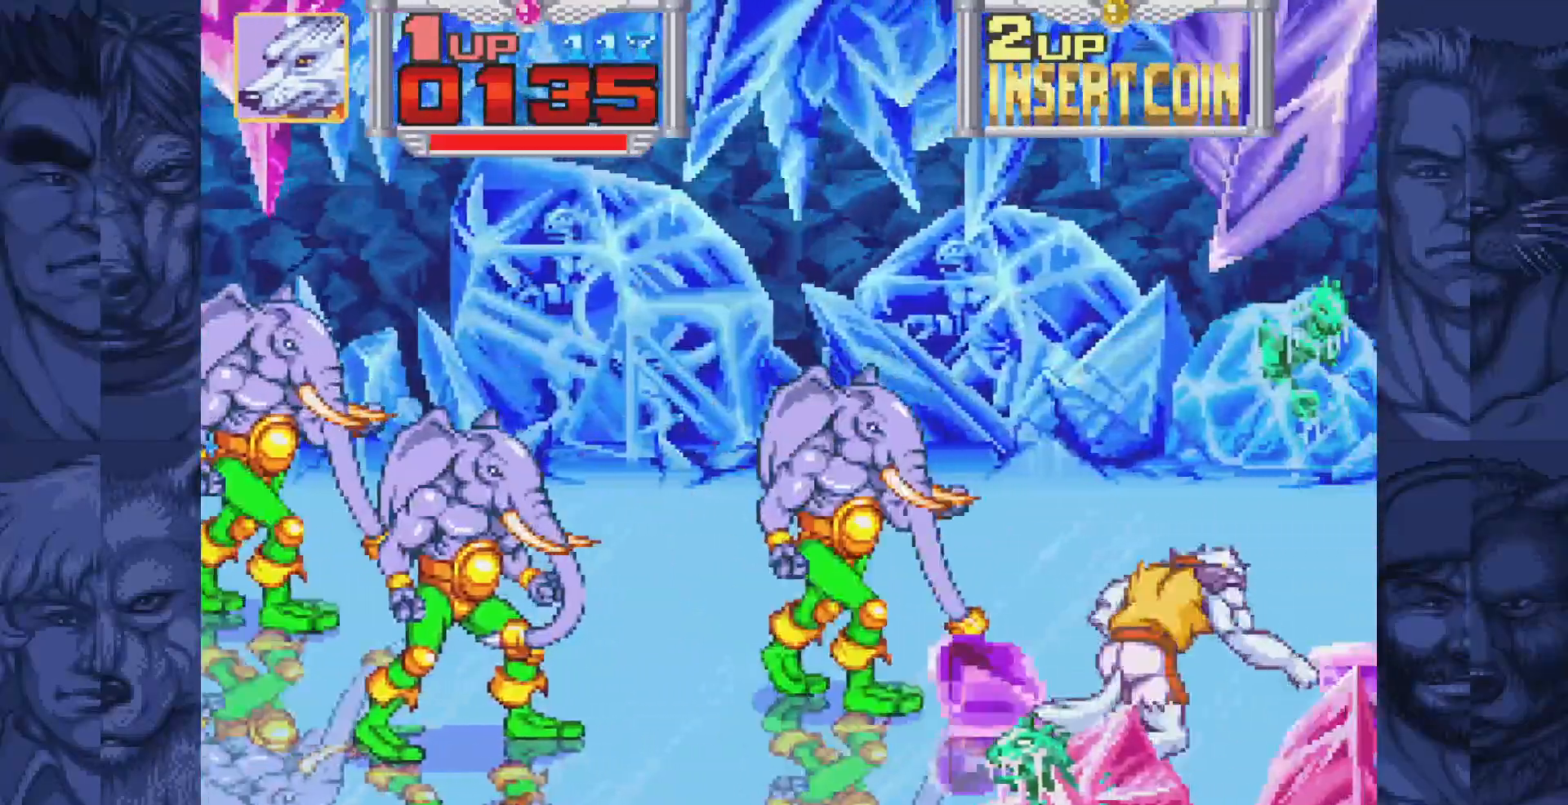
{"buttons": ["DPAD_LEFT"], "events": [[50, "DPAD_RIGHT", "up"], [167, "DPAD_LEFT", "down"], [233, "DPAD_UP", "up"], [250, "B", "down"], [300, "A", "down"], [333, "B", "up"], [367, "A", "up"]]}
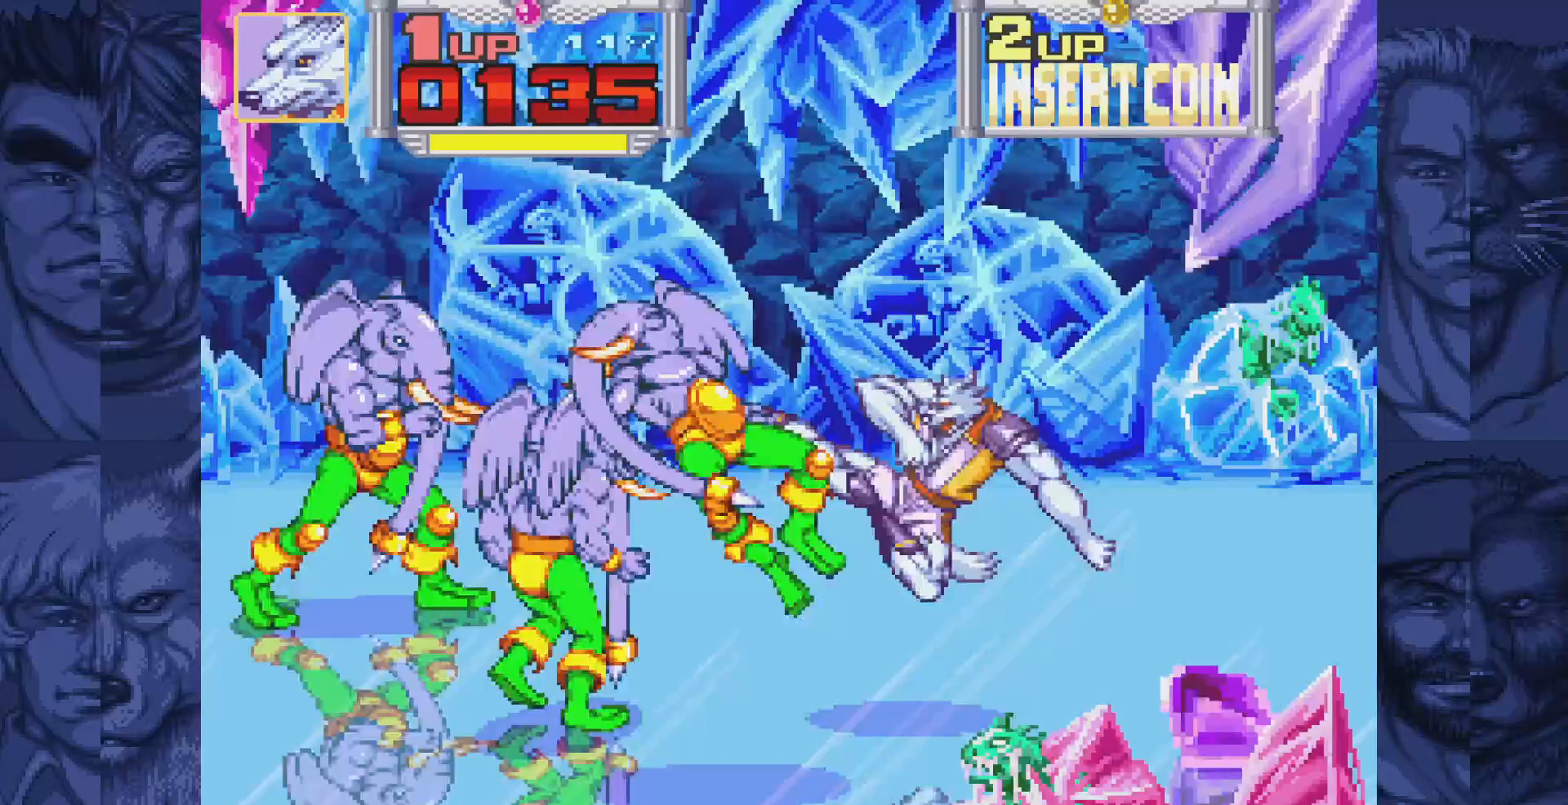
{"buttons": ["DPAD_LEFT"], "events": [[167, "B", "down"], [217, "A", "down"], [250, "B", "up"], [283, "A", "up"]]}
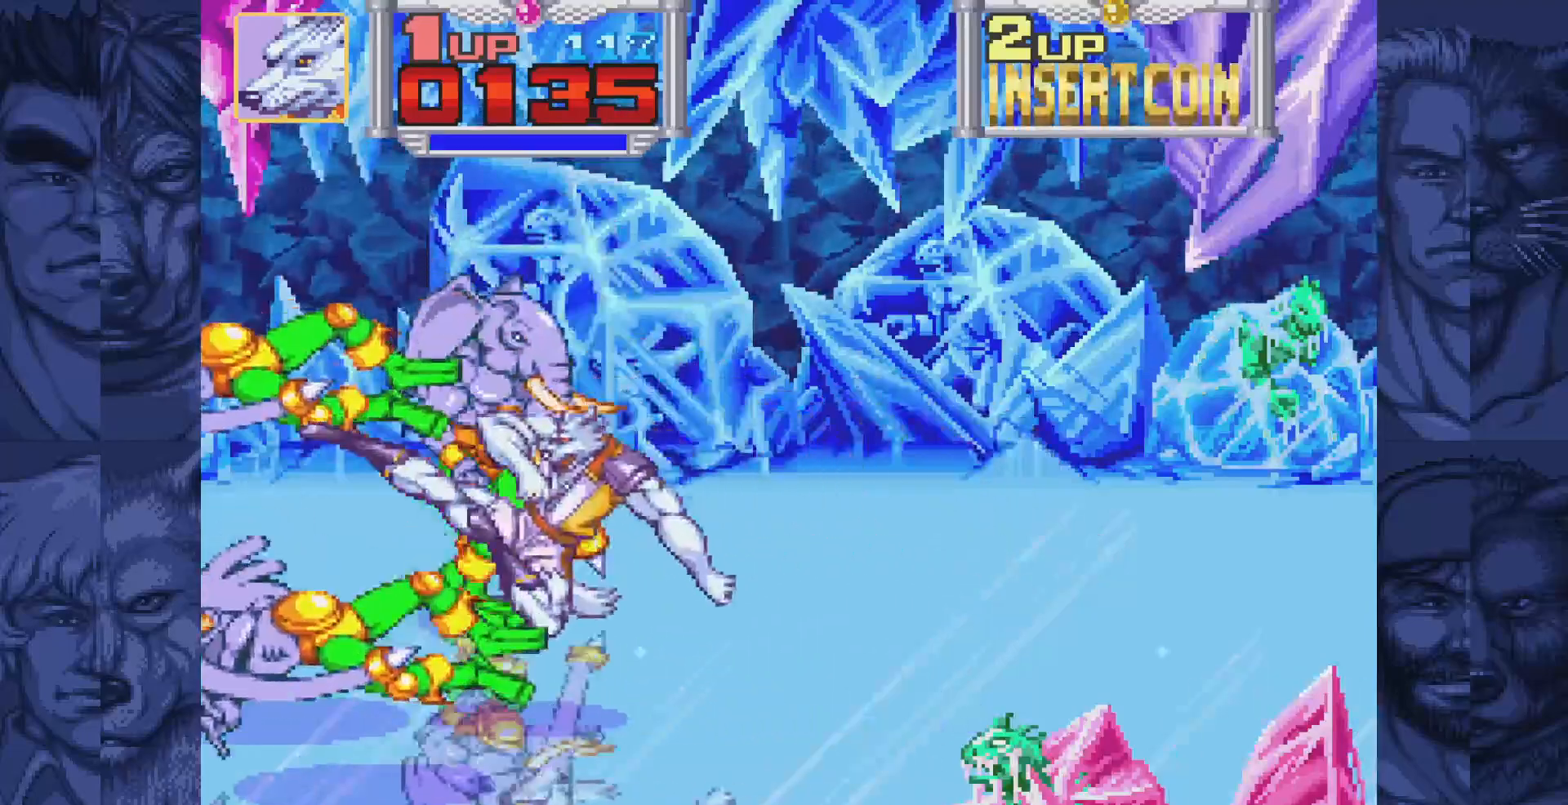
{"buttons": [], "events": [[67, "B", "down"], [117, "A", "down"], [167, "B", "up"], [183, "A", "up"], [317, "DPAD_LEFT", "up"], [383, "DPAD_DOWN", "down"], [467, "DPAD_DOWN", "up"]]}
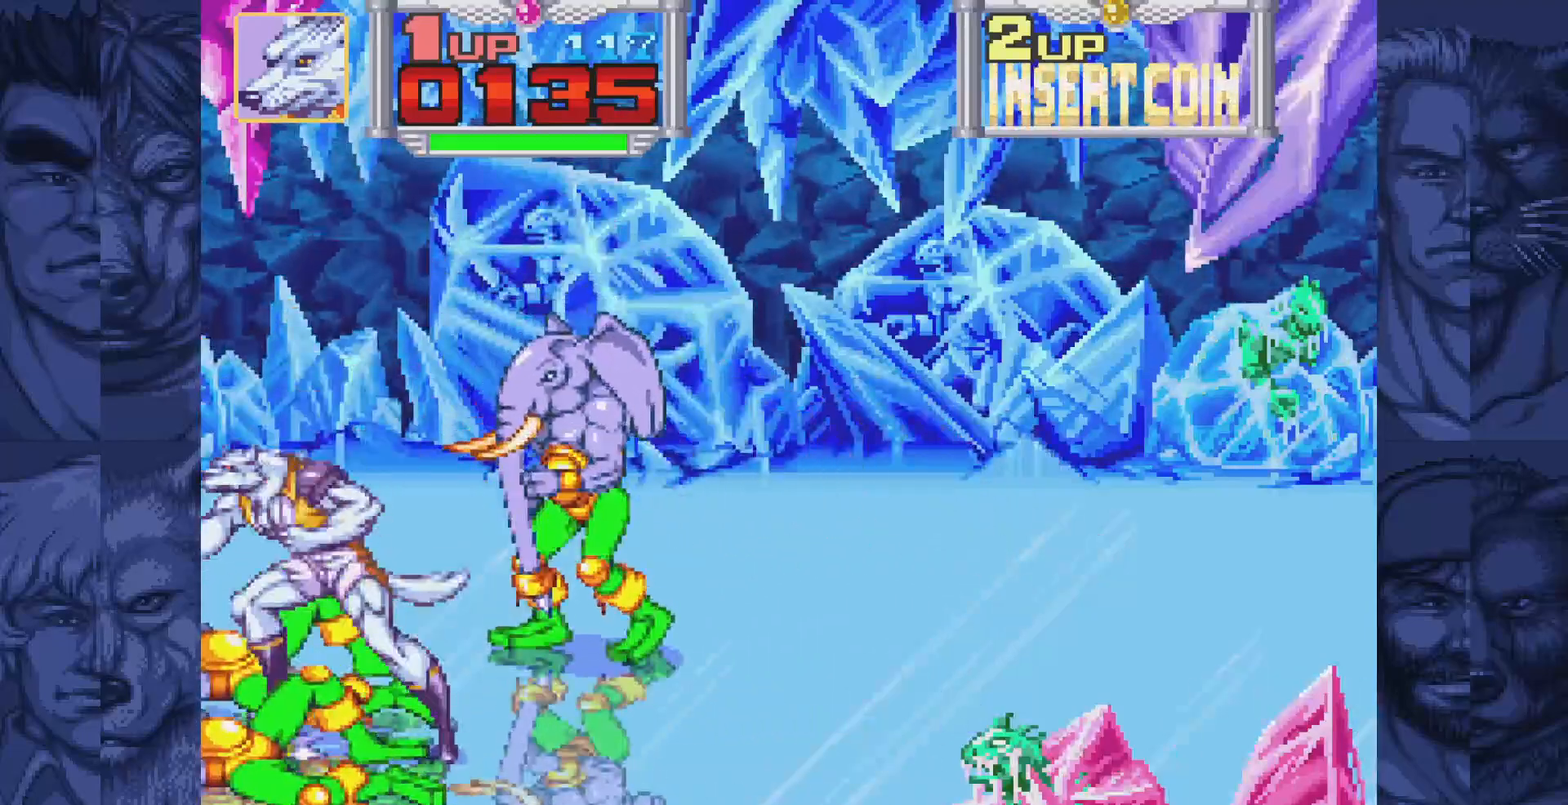
{"buttons": ["DPAD_DOWN"], "events": [[33, "A", "down"], [83, "A", "up"], [200, "A", "down"], [217, "A", "up"], [267, "DPAD_DOWN", "down"]]}
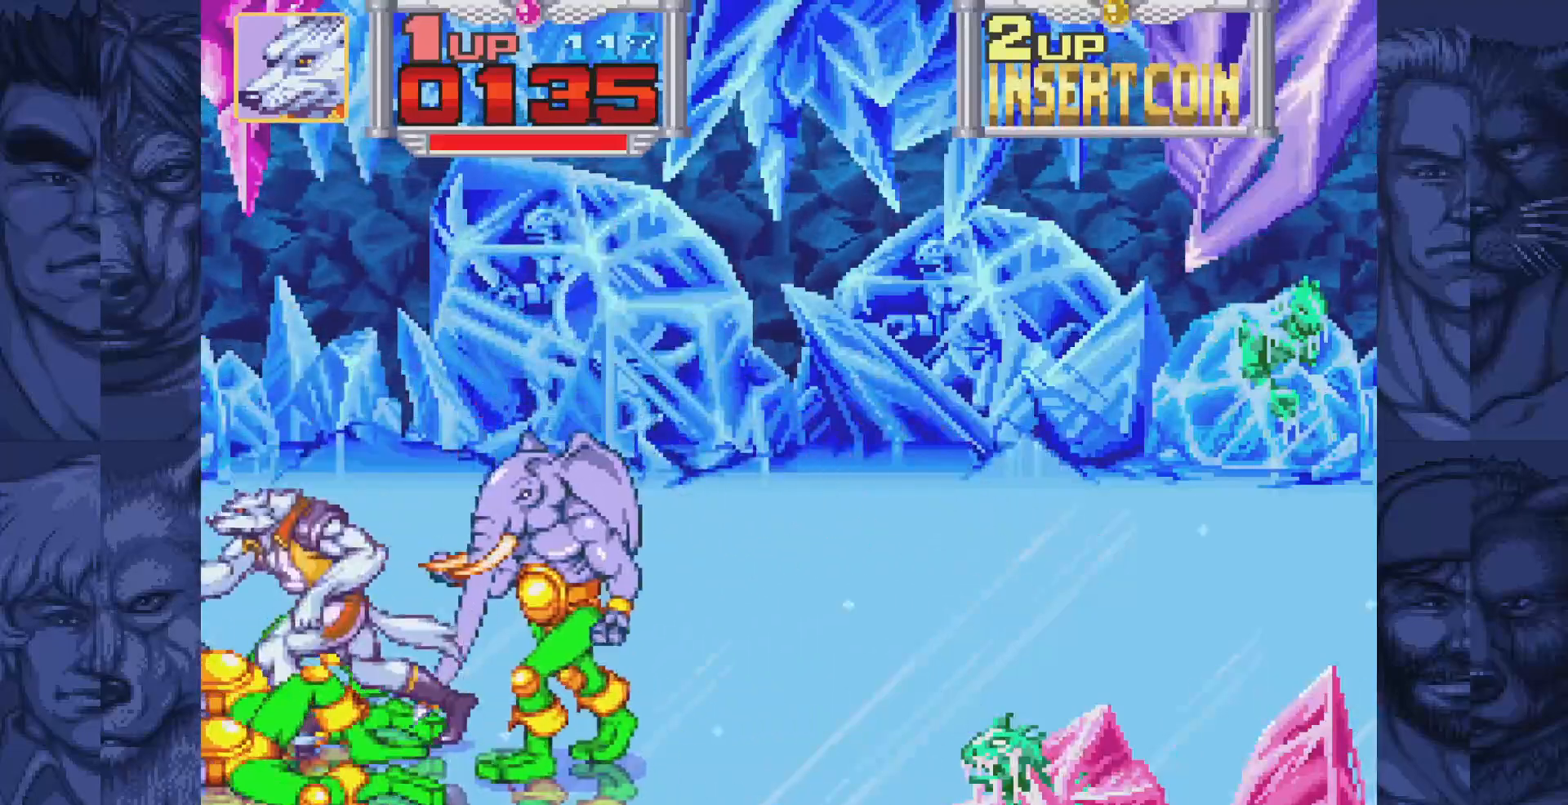
{"buttons": ["DPAD_UP"], "events": [[300, "DPAD_RIGHT", "down"], [400, "DPAD_DOWN", "up"], [483, "DPAD_UP", "down"], [500, "DPAD_RIGHT", "up"]]}
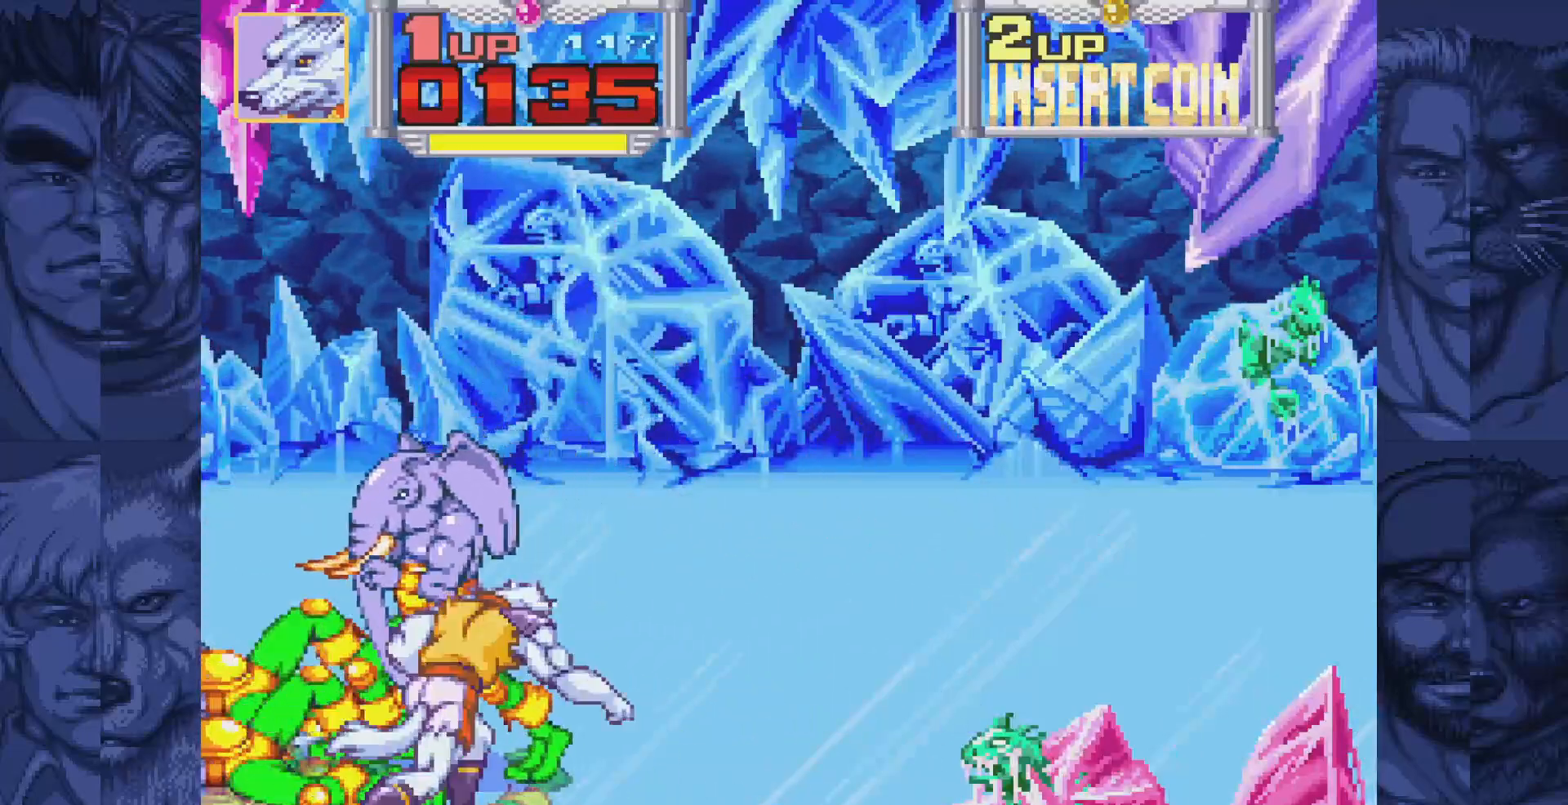
{"buttons": ["DPAD_LEFT"], "events": [[117, "DPAD_LEFT", "down"], [233, "DPAD_UP", "up"], [283, "A", "down"], [350, "A", "up"], [417, "A", "down"], [500, "A", "up"]]}
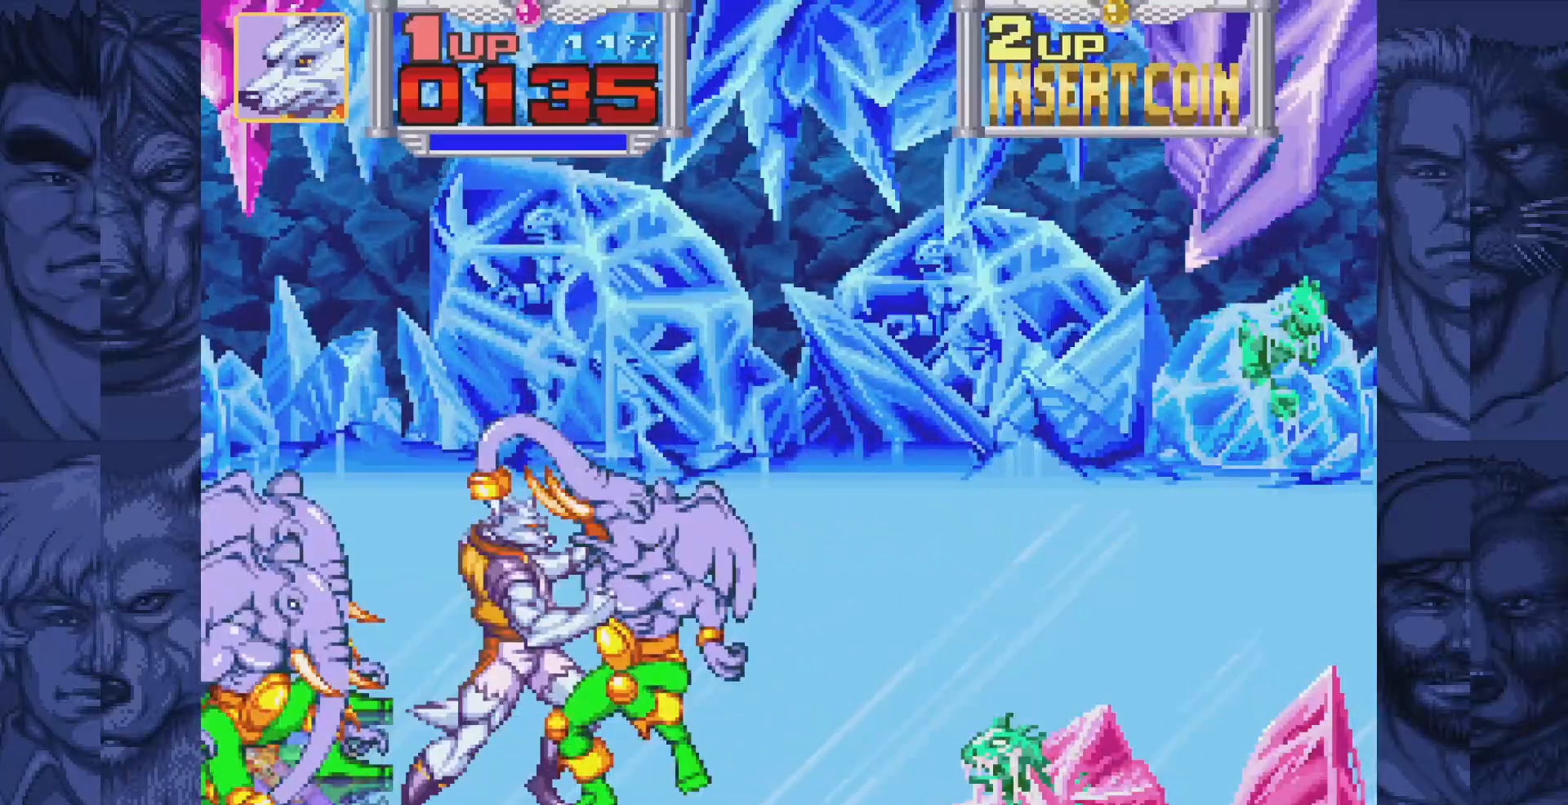
{"buttons": ["DPAD_DOWN", "DPAD_RIGHT"], "events": [[50, "DPAD_LEFT", "up"], [83, "A", "down"], [167, "A", "up"], [217, "DPAD_RIGHT", "down"], [300, "DPAD_DOWN", "down"]]}
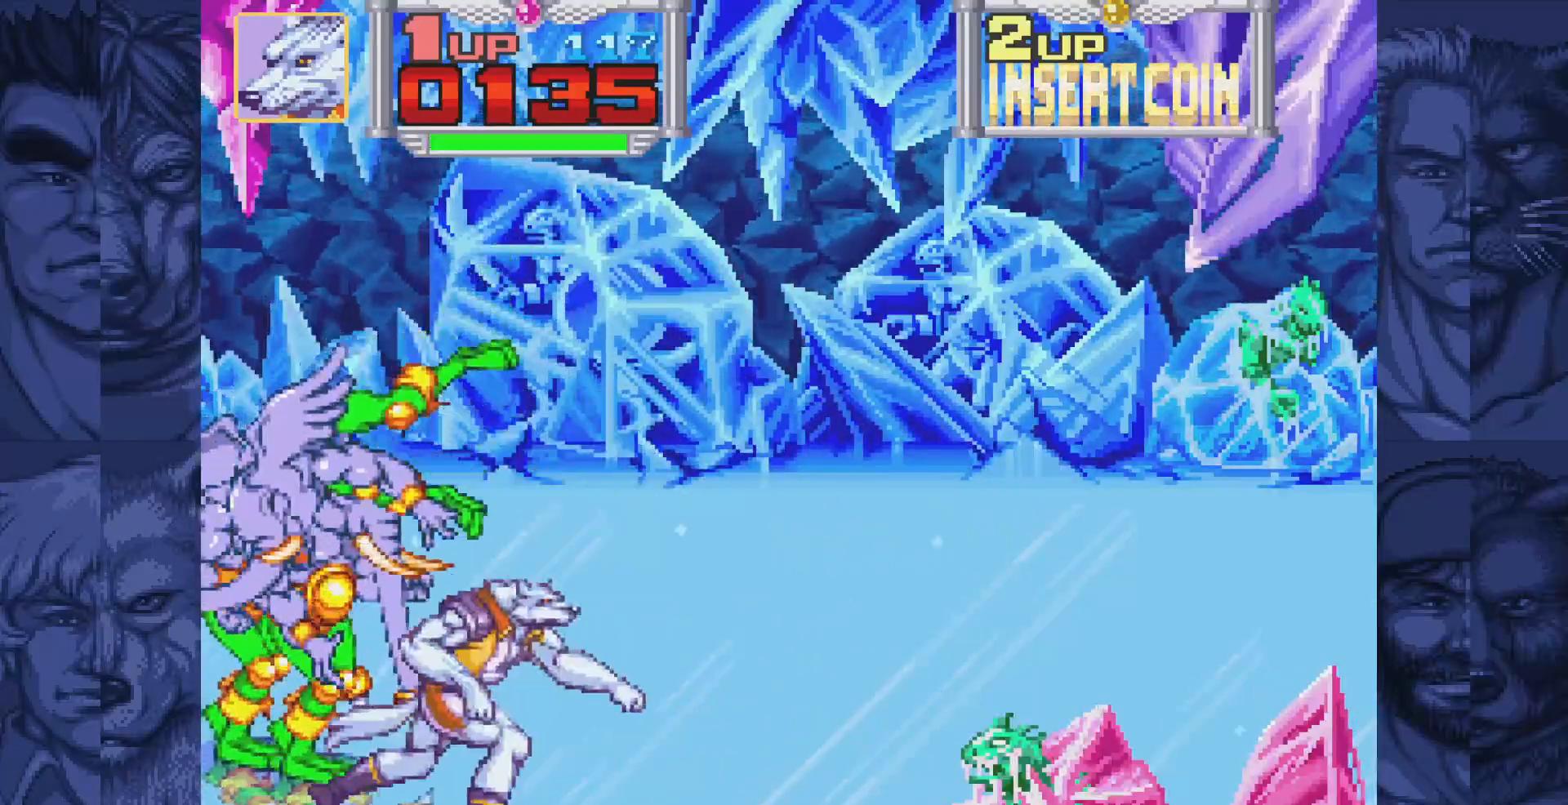
{"buttons": ["A", "B", "DPAD_LEFT"], "events": [[267, "DPAD_DOWN", "up"], [367, "DPAD_UP", "down"], [383, "DPAD_RIGHT", "up"], [400, "DPAD_LEFT", "down"], [417, "DPAD_UP", "up"], [433, "B", "down"], [500, "A", "down"]]}
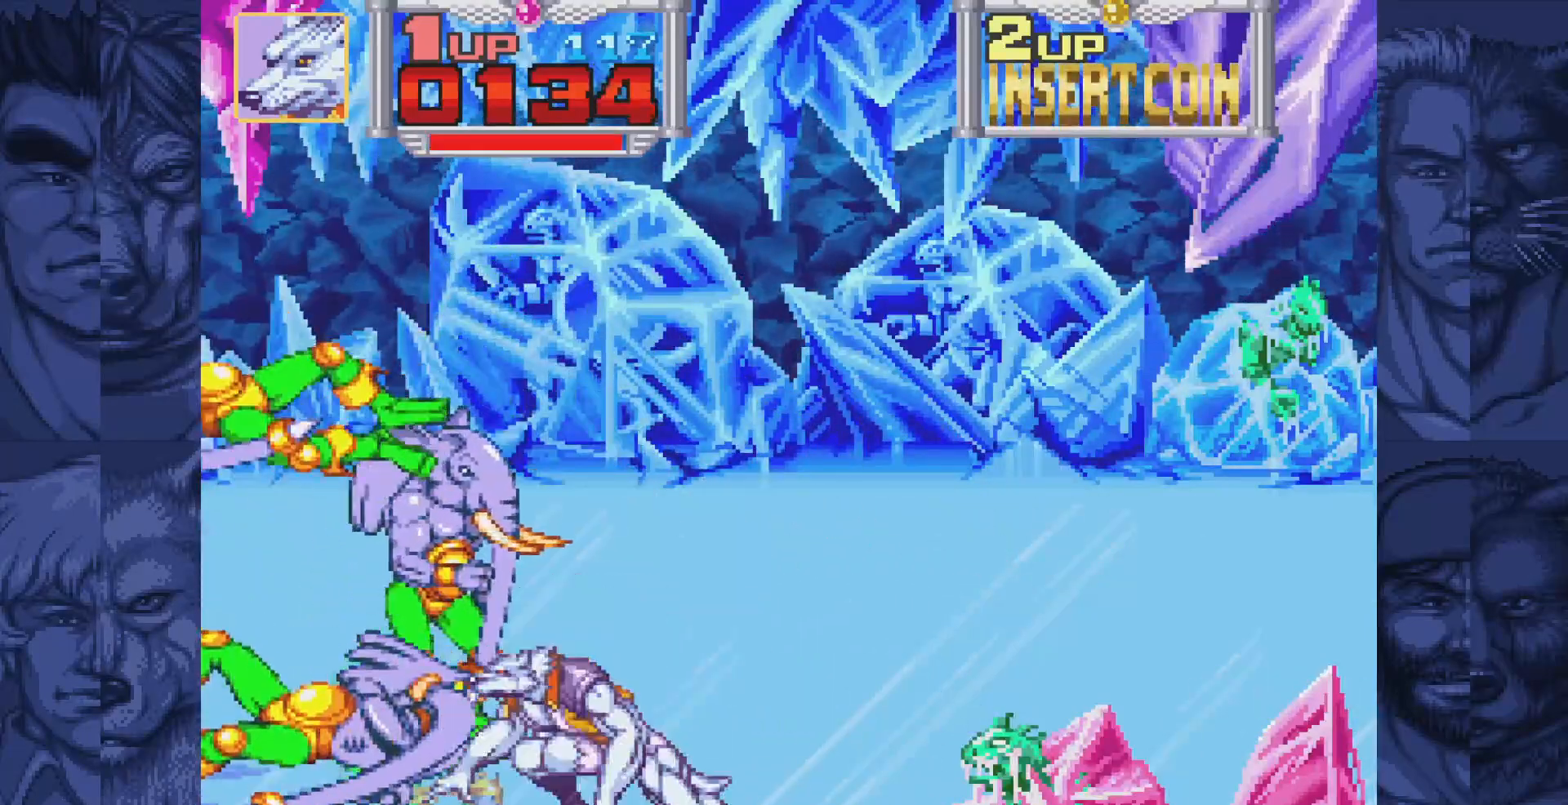
{"buttons": ["A"], "events": [[50, "B", "up"], [100, "A", "up"], [383, "DPAD_UP", "down"], [400, "DPAD_LEFT", "up"], [417, "DPAD_UP", "up"], [483, "A", "down"]]}
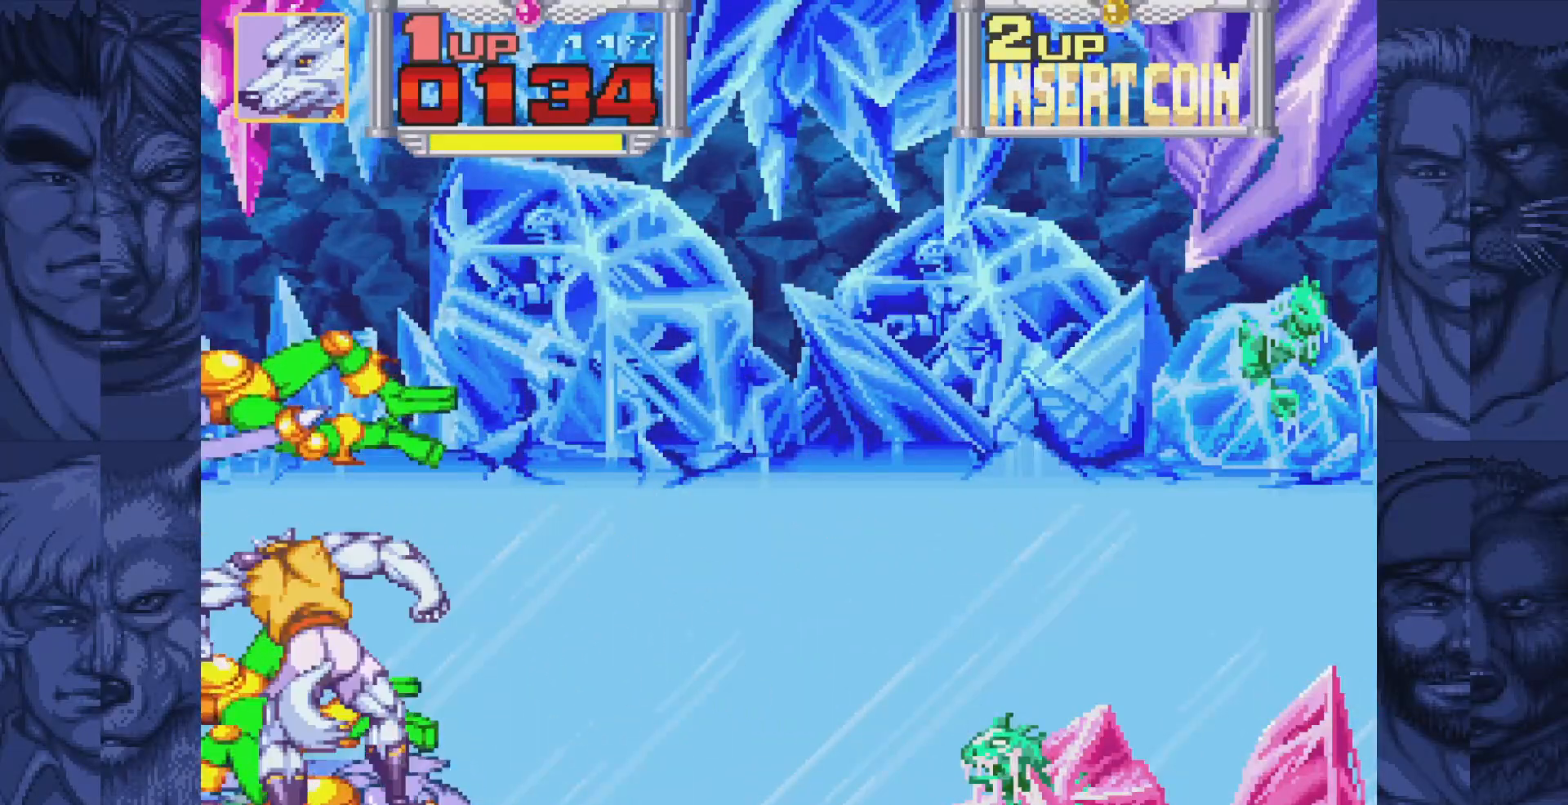
{"buttons": ["A"], "events": [[50, "A", "up"], [167, "A", "down"], [233, "A", "up"], [350, "A", "down"], [400, "A", "up"], [500, "A", "down"]]}
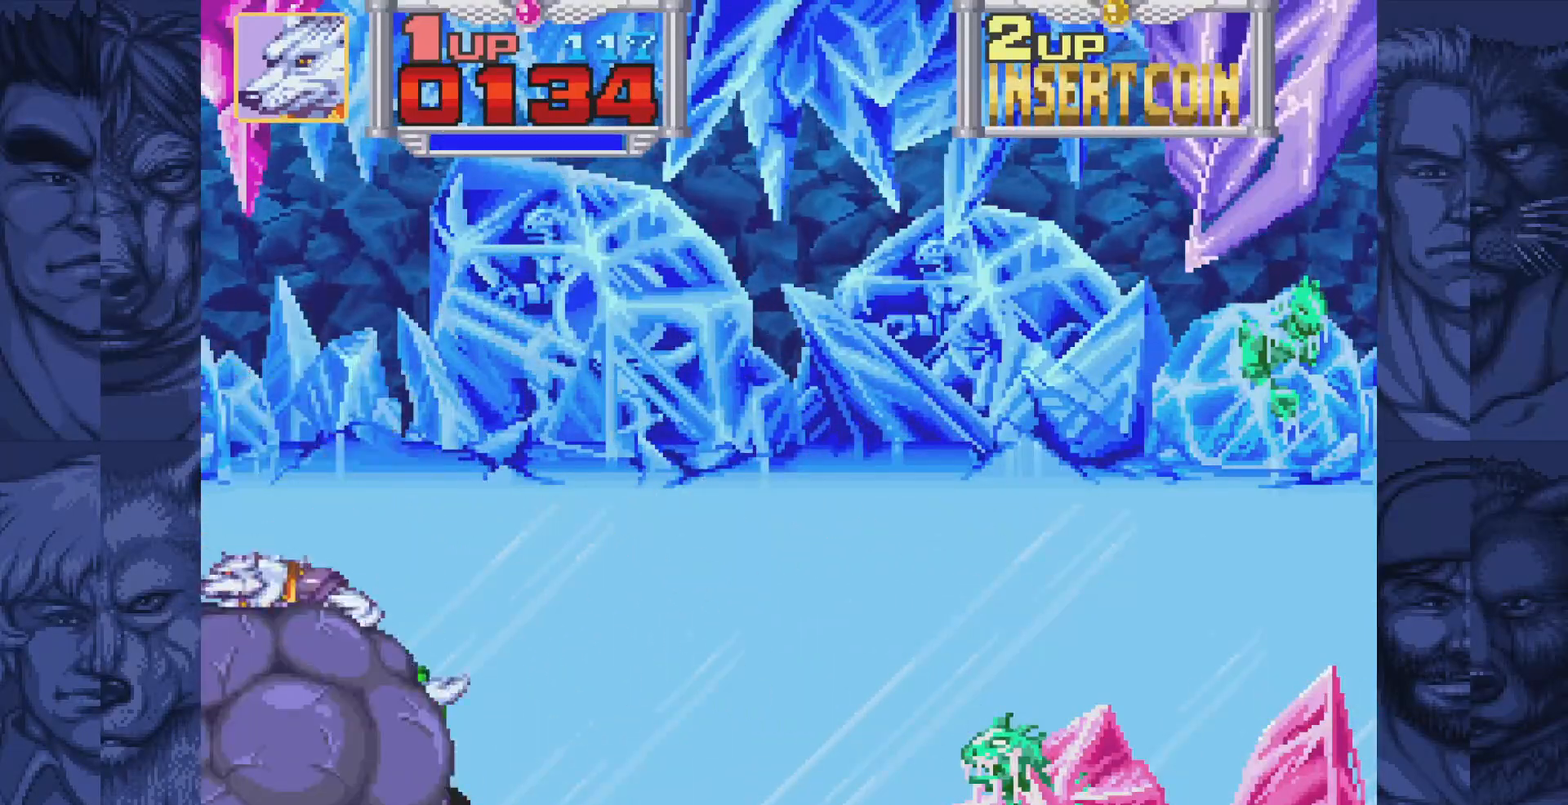
{"buttons": ["A"], "events": [[50, "A", "up"], [167, "A", "down"], [217, "A", "up"], [333, "A", "down"], [383, "A", "up"], [483, "A", "down"]]}
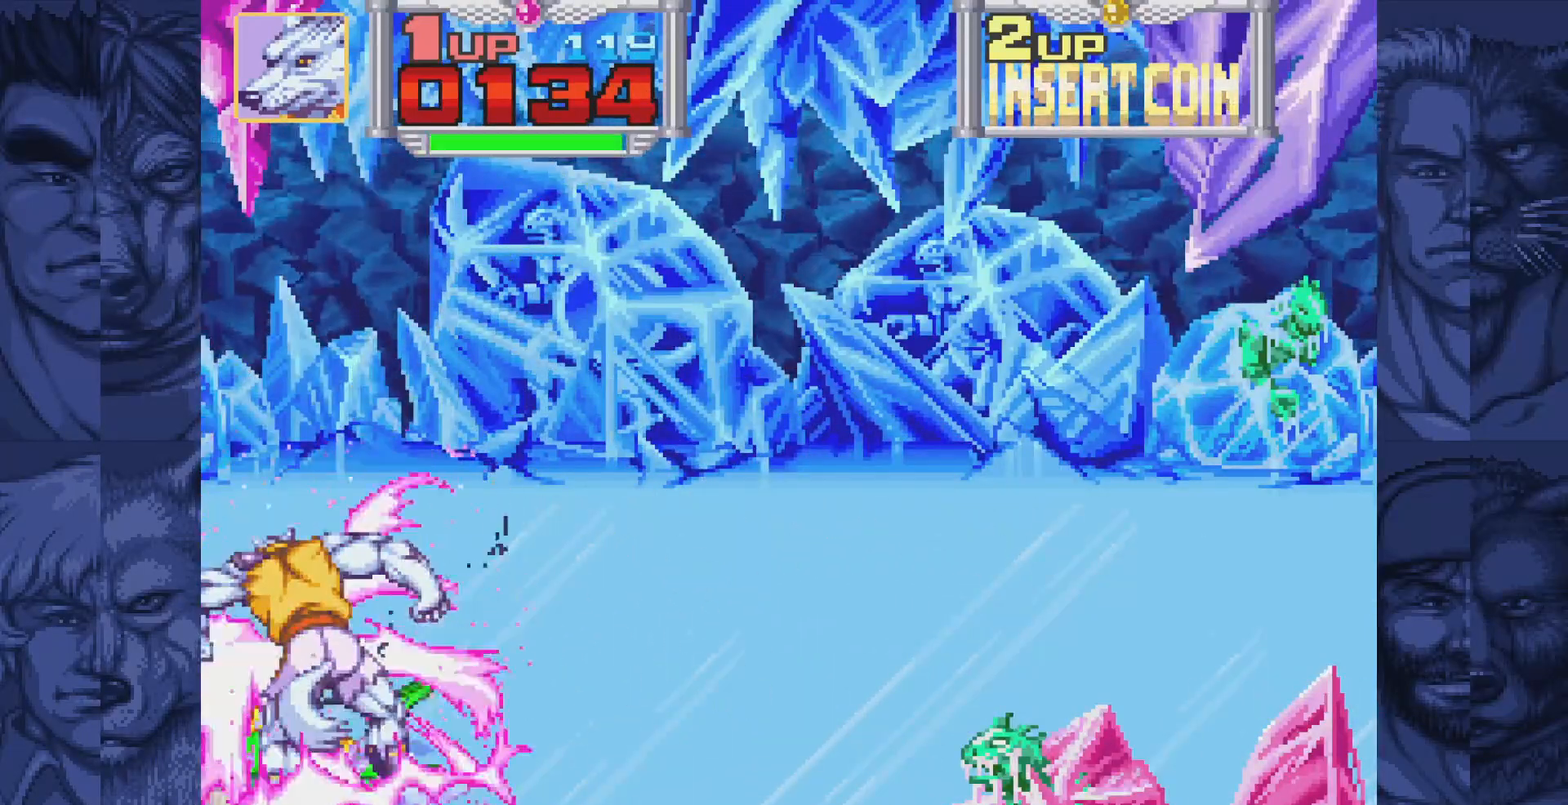
{"buttons": ["A"], "events": [[50, "A", "up"], [150, "A", "down"], [217, "A", "up"], [317, "A", "down"], [367, "A", "up"], [467, "A", "down"]]}
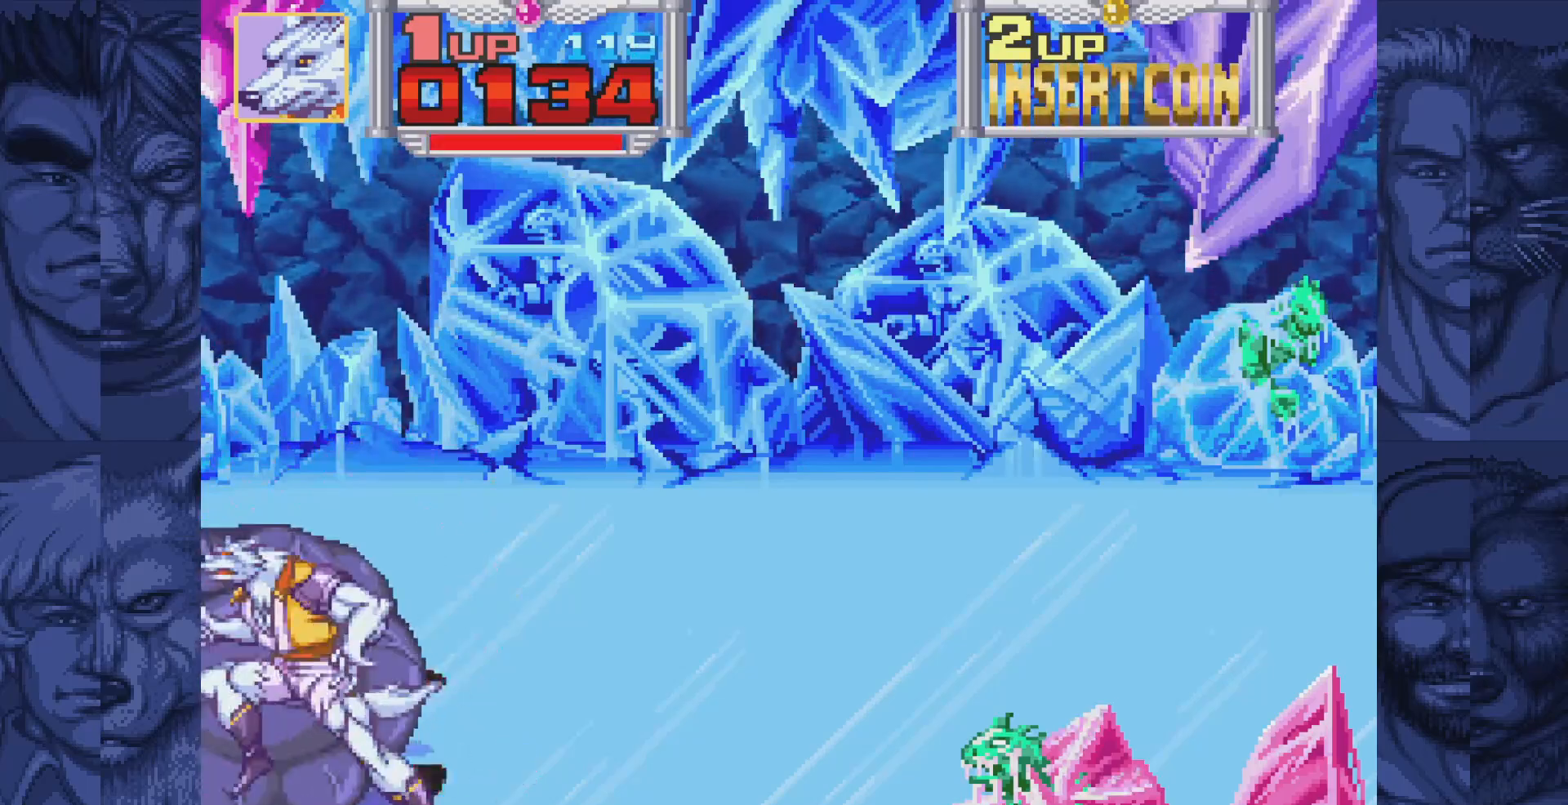
{"buttons": ["DPAD_RIGHT"], "events": [[33, "A", "up"], [133, "DPAD_RIGHT", "down"], [267, "B", "down"], [300, "A", "down"], [333, "B", "up"], [383, "A", "up"]]}
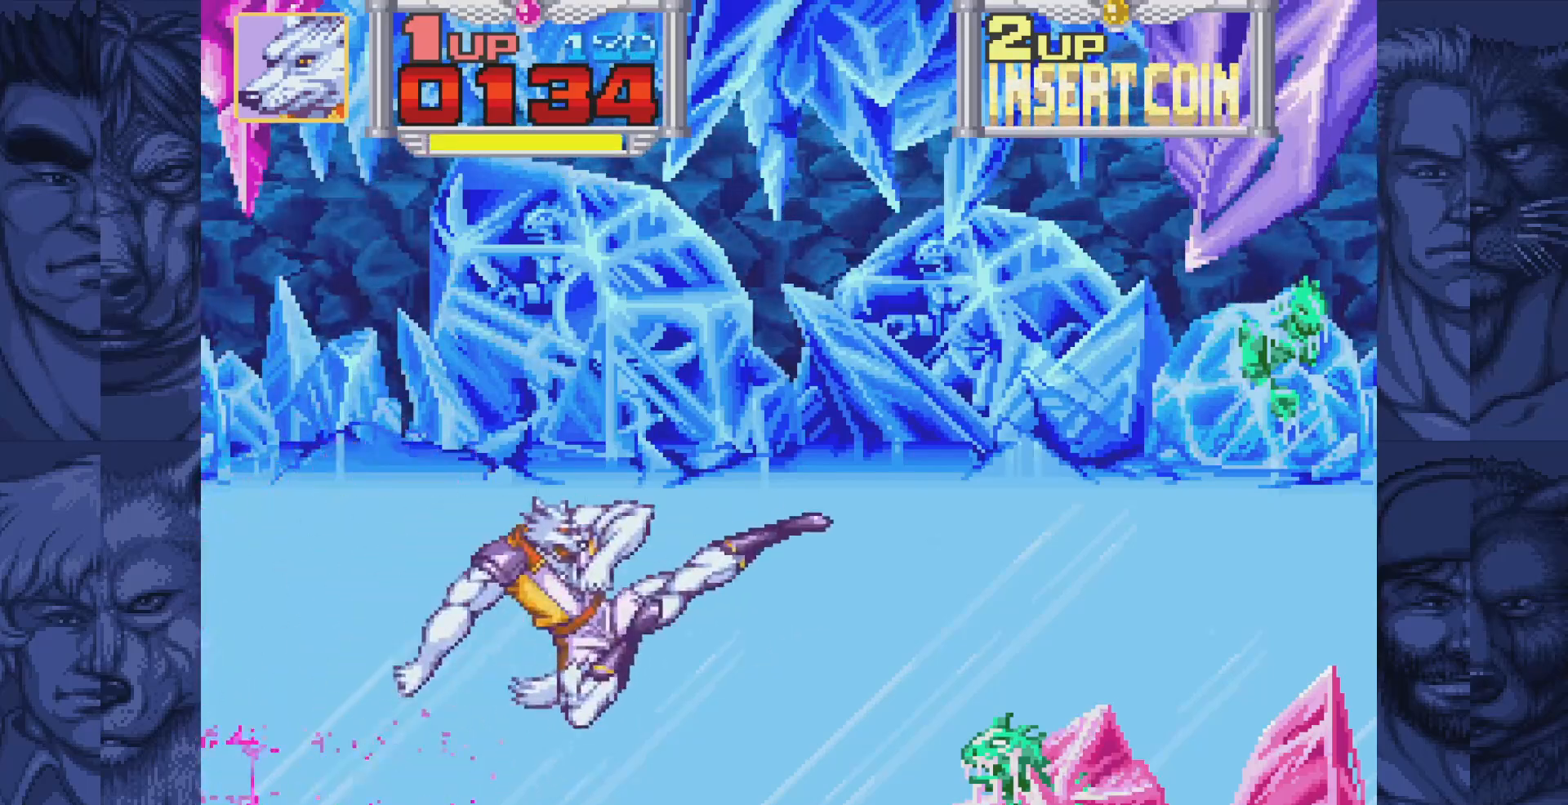
{"buttons": ["A", "DPAD_RIGHT"], "events": [[150, "DPAD_UP", "down"], [383, "B", "down"], [400, "DPAD_UP", "up"], [433, "A", "down"], [483, "B", "up"]]}
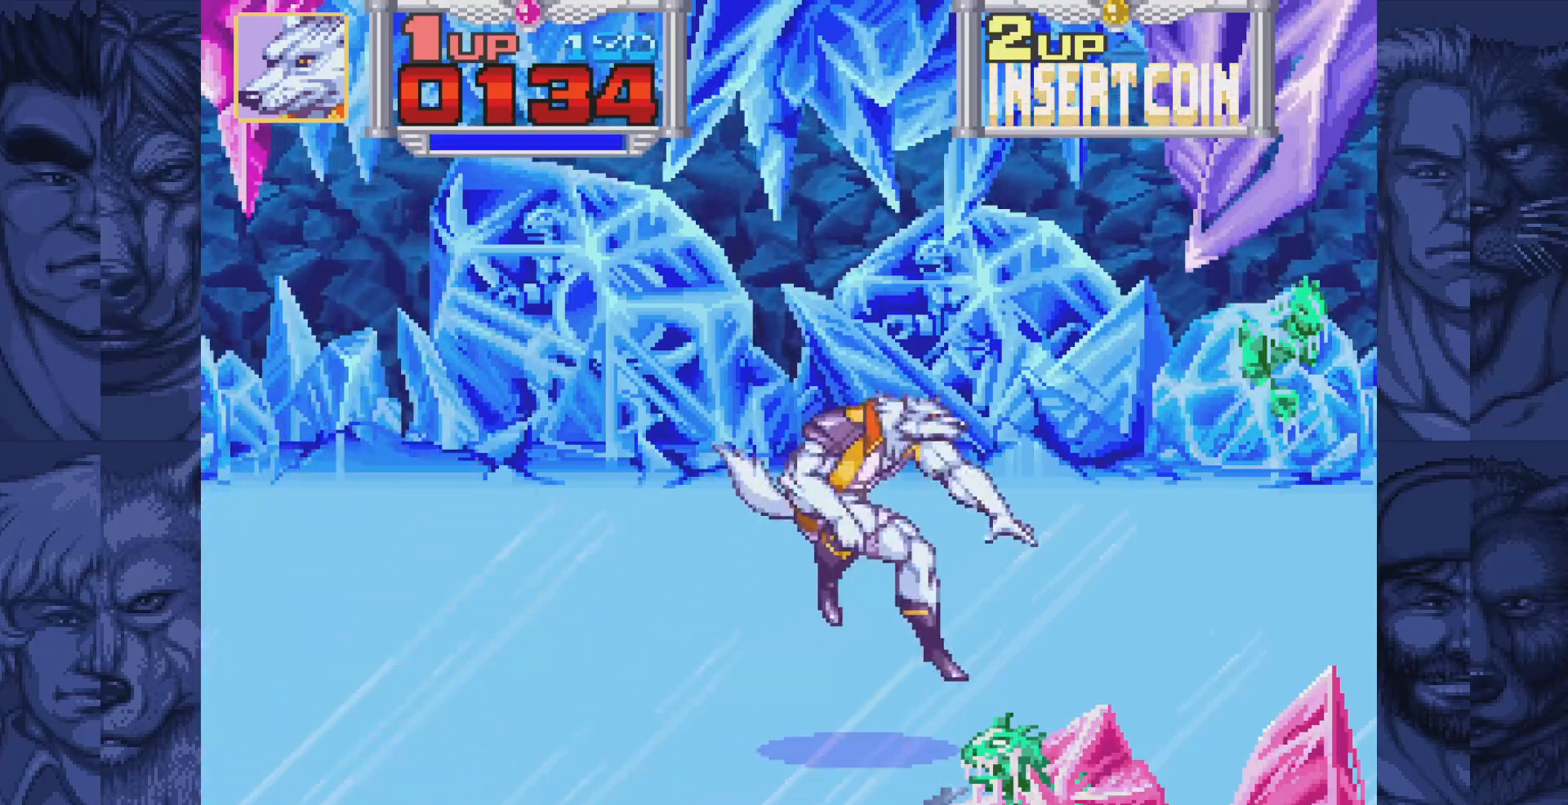
{"buttons": ["DPAD_RIGHT"], "events": [[17, "A", "up"], [267, "B", "down"], [317, "A", "down"], [350, "B", "up"], [400, "A", "up"]]}
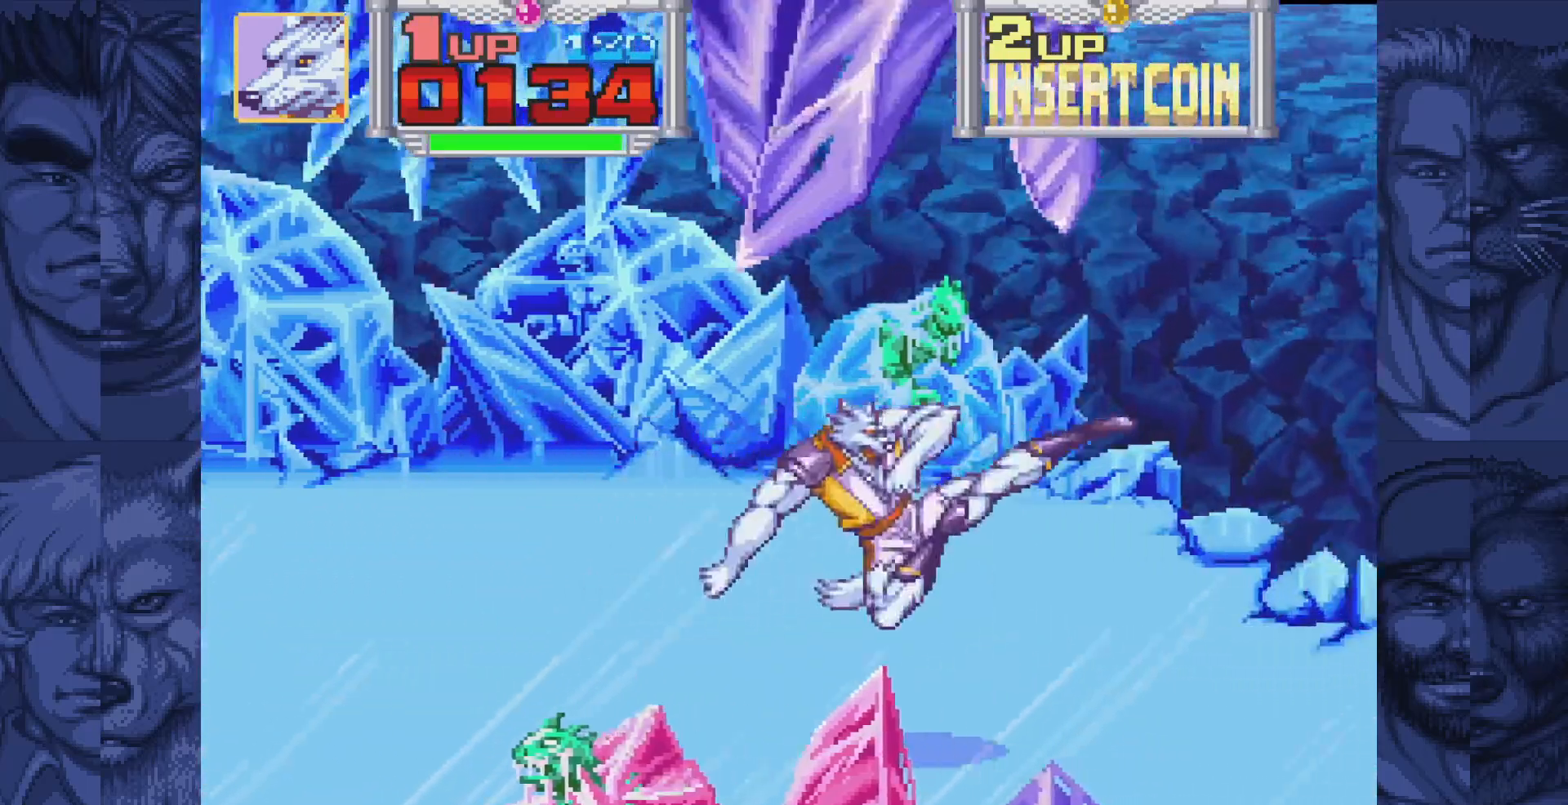
{"buttons": ["DPAD_DOWN", "DPAD_RIGHT"], "events": [[167, "B", "down"], [217, "A", "down"], [233, "B", "up"], [283, "A", "up"], [483, "DPAD_DOWN", "down"]]}
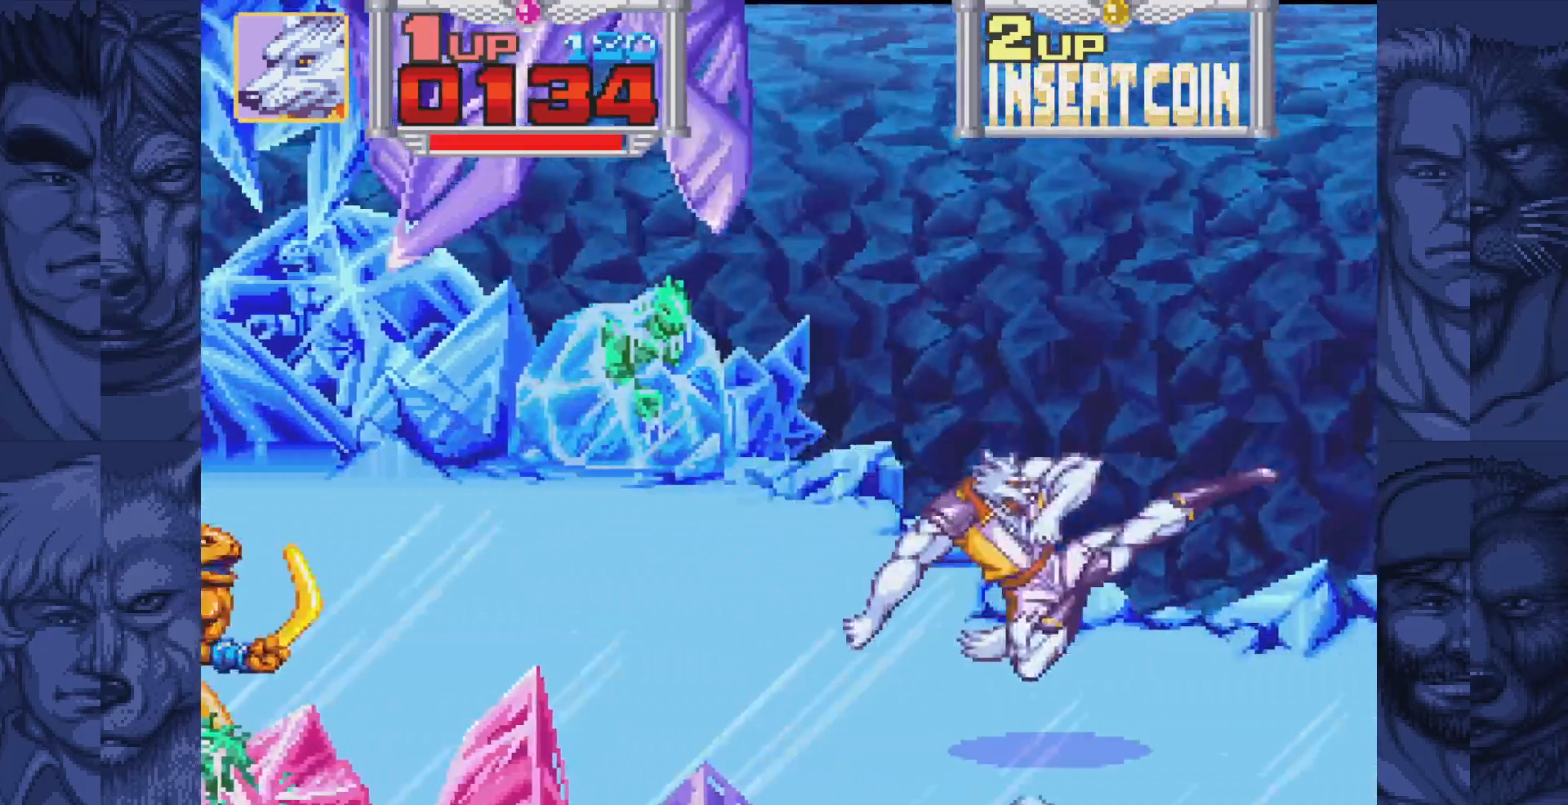
{"buttons": ["DPAD_LEFT"], "events": [[33, "DPAD_RIGHT", "up"], [117, "DPAD_LEFT", "down"], [167, "DPAD_DOWN", "up"]]}
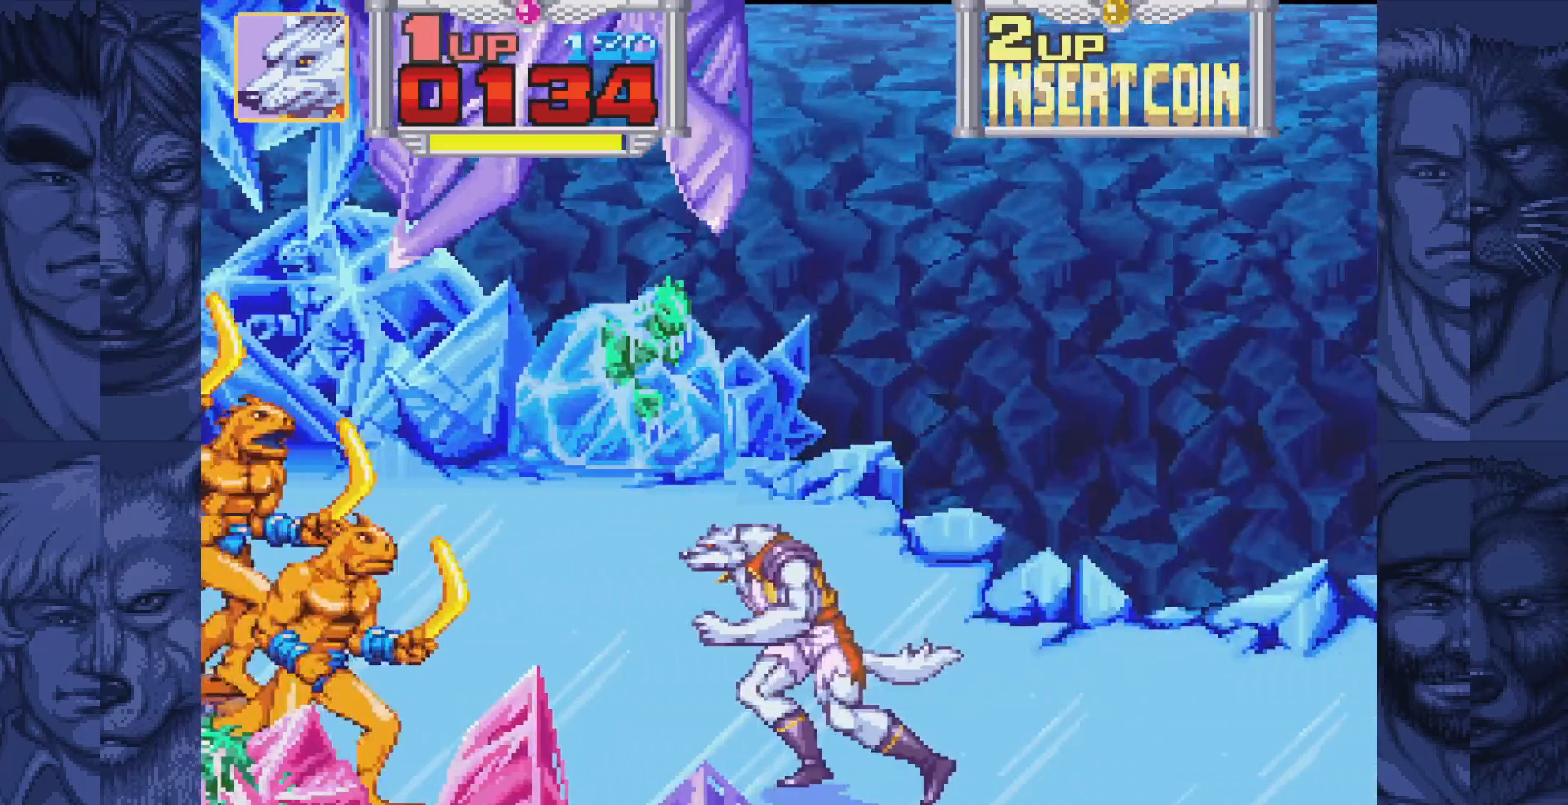
{"buttons": ["DPAD_LEFT"], "events": [[167, "B", "down"], [233, "A", "down"], [233, "B", "up"], [300, "A", "up"]]}
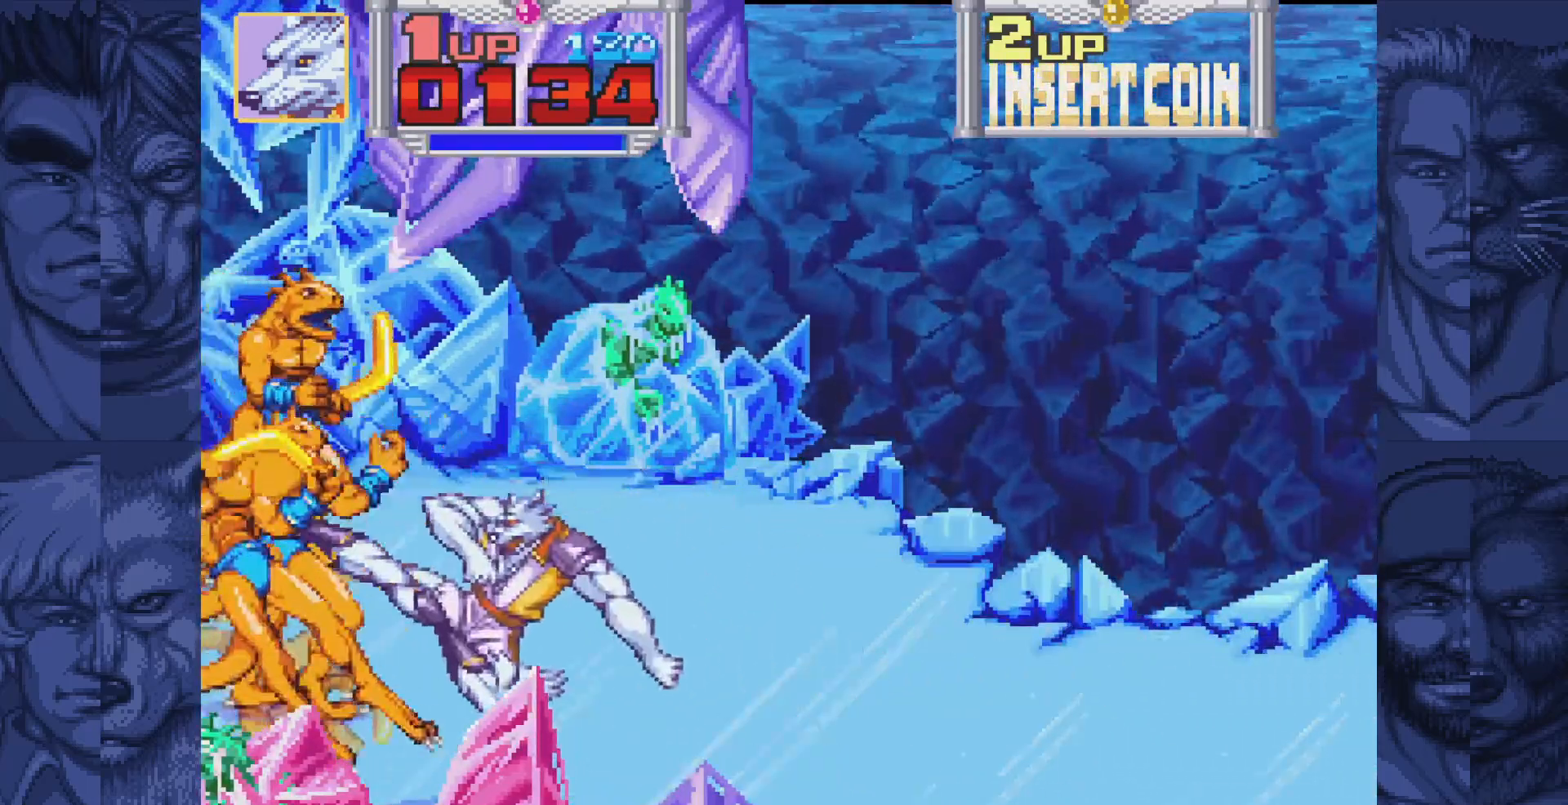
{"buttons": [], "events": [[67, "B", "down"], [117, "A", "down"], [150, "B", "up"], [183, "A", "up"], [350, "DPAD_LEFT", "up"]]}
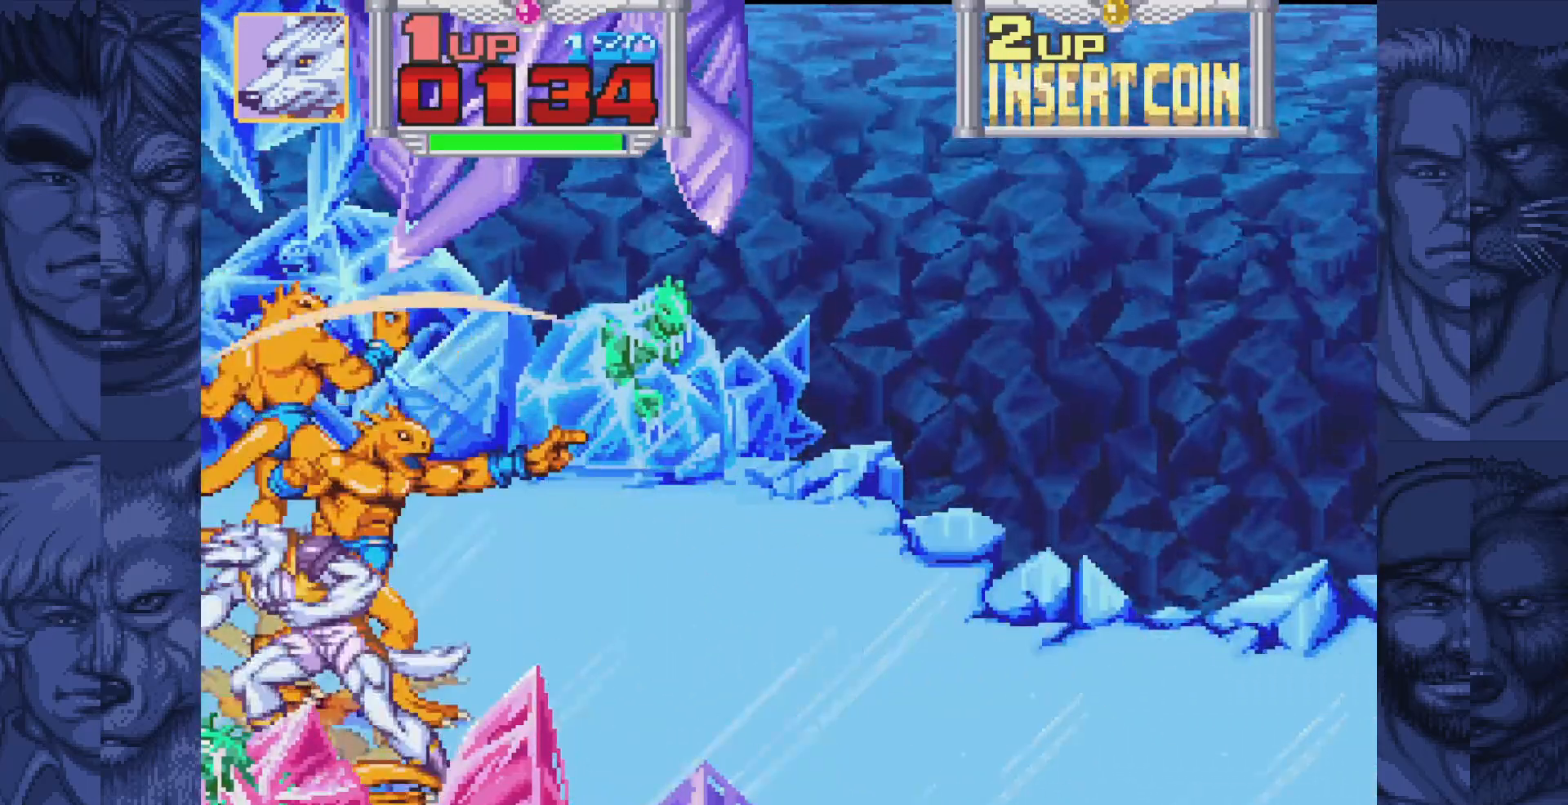
{"buttons": ["A"], "events": [[200, "A", "down"], [250, "A", "up"], [367, "A", "down"], [400, "A", "up"], [500, "A", "down"]]}